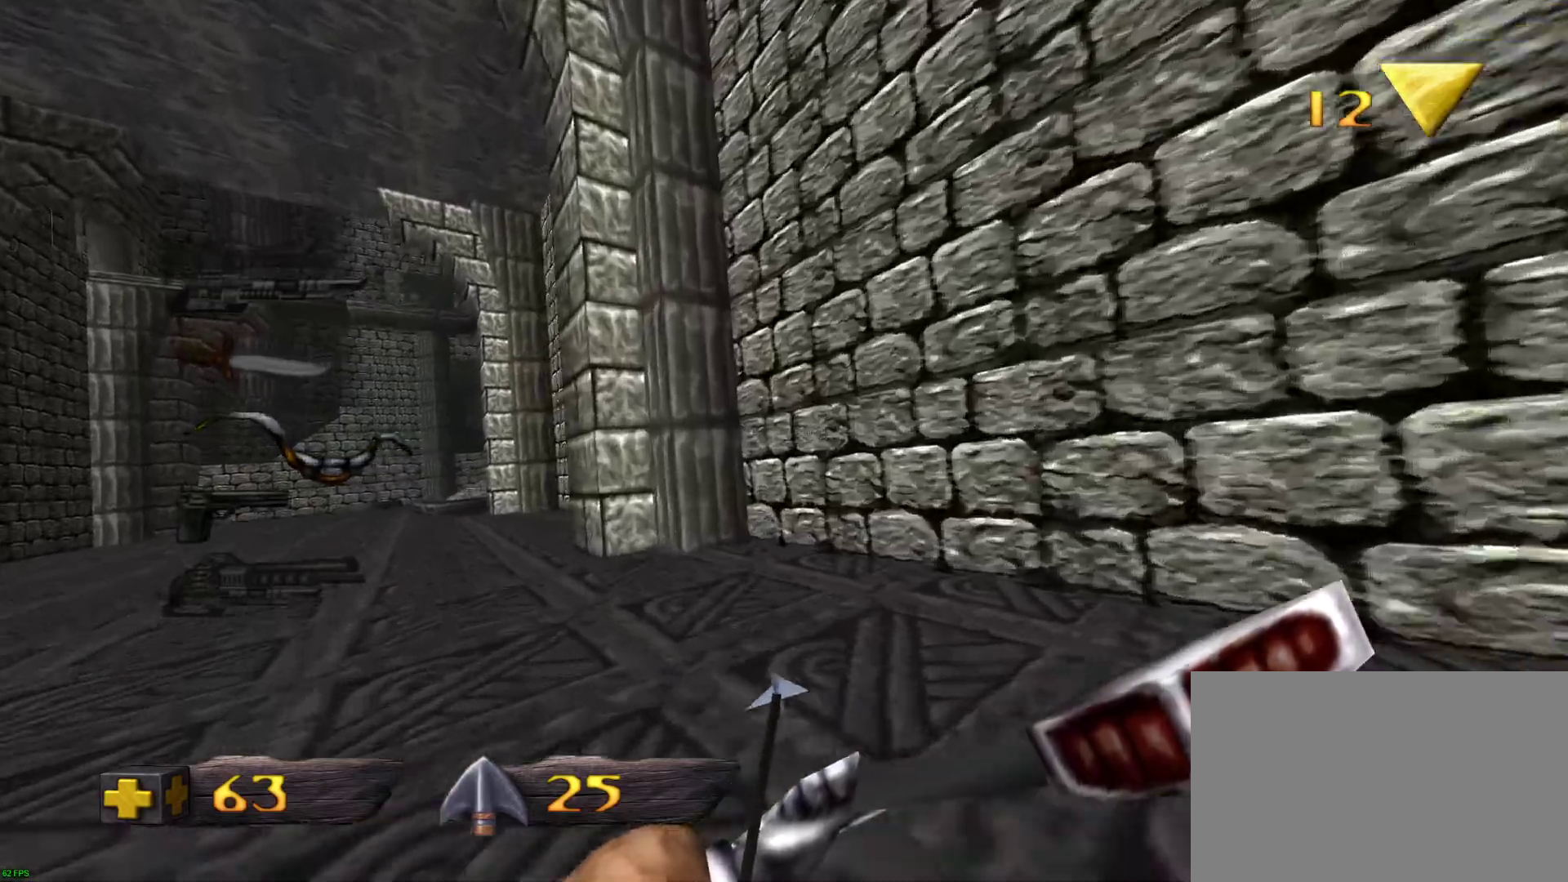
Gameplay with keyboard and mouse; each line is a JSON object with the keys and mouse buttons held at the frame after it. "events" lists presses ("down") and releases ("up") of "1", "2", "3", "4", "5", "a", "alt", "c", "ctrl", "d", "e", "f", "q", "r", "s", "shift", "space", "tab", "v", "w", "x", "z", "mouse_left", "mouse_middle", "mouse_right", "mouse_wheel_up" and "mouse_wheel_down" between this image and that frame as [ms after this image, input, new state], when the widget could be followed in between. "mouse_left", "mouse_middle", "mouse_right", "mouse_wheel_up", "mouse_wheel_down" = the "left", "middle", "right", "wheel_up", "wheel_down" buttons of the "mouse" list. No other keys are recorded. Not read: mouse_move.
{"keys": ["a", "w"], "mouse": [], "events": []}
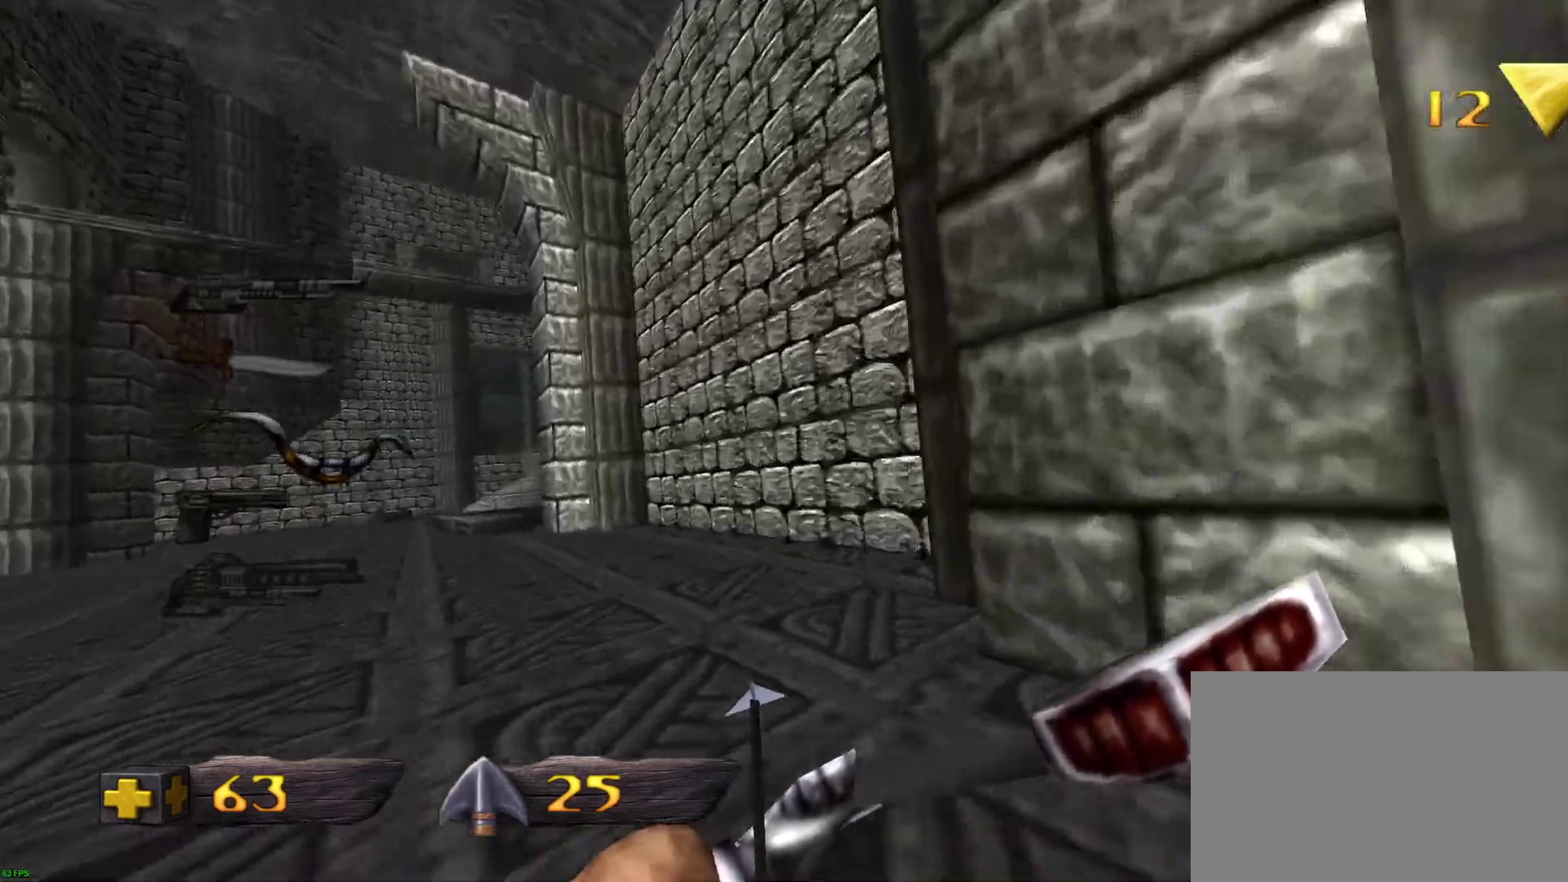
{"keys": ["a", "w"], "mouse": ["left"], "events": [[17, "mouse_left", "down"]]}
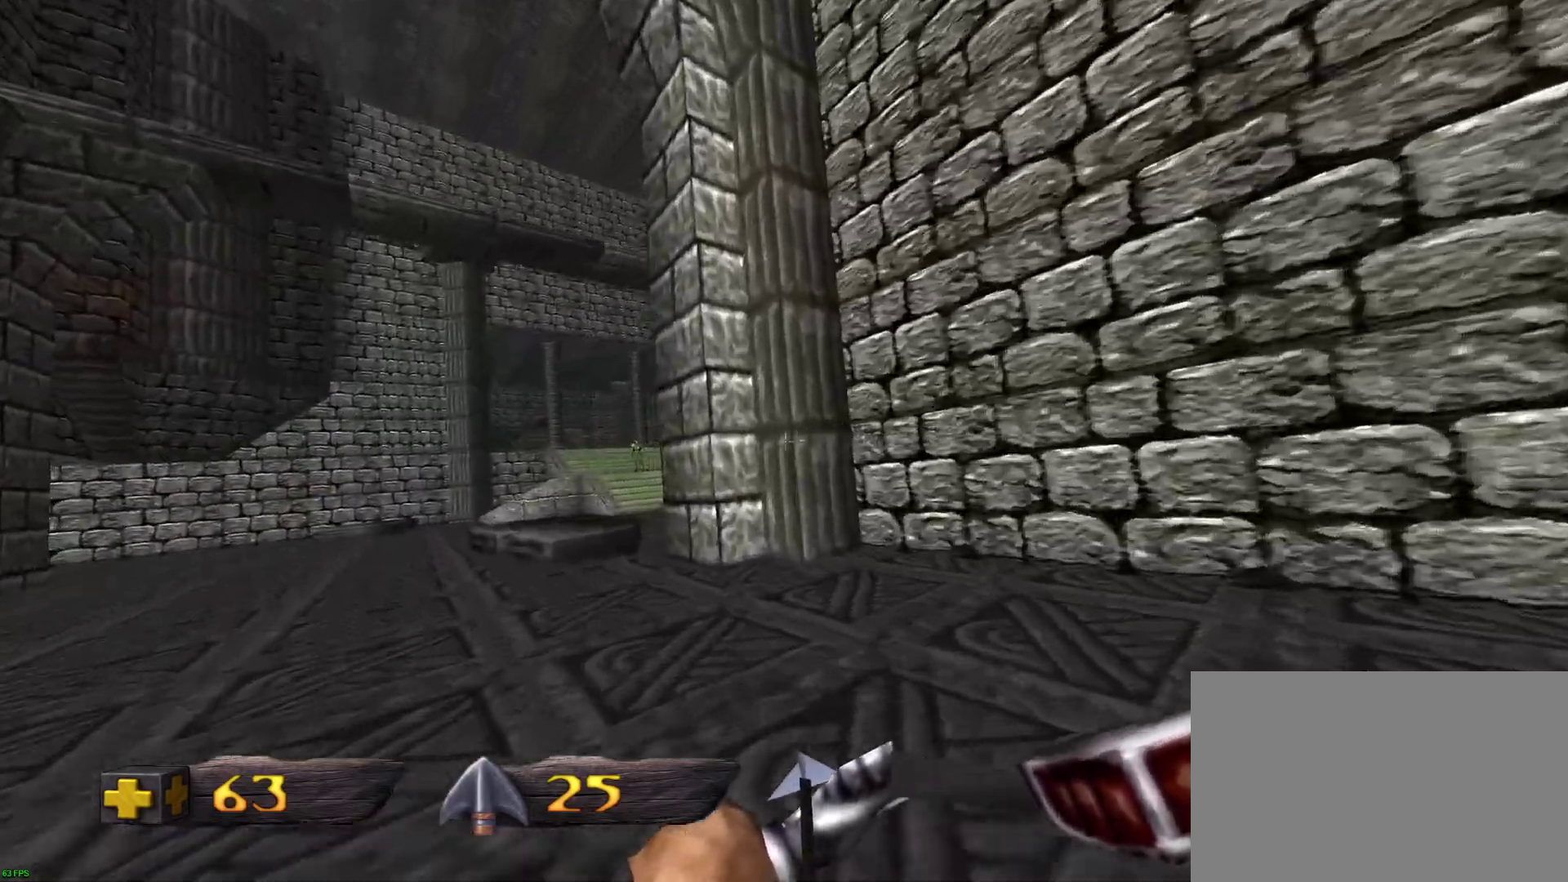
{"keys": ["a", "w"], "mouse": ["left"], "events": []}
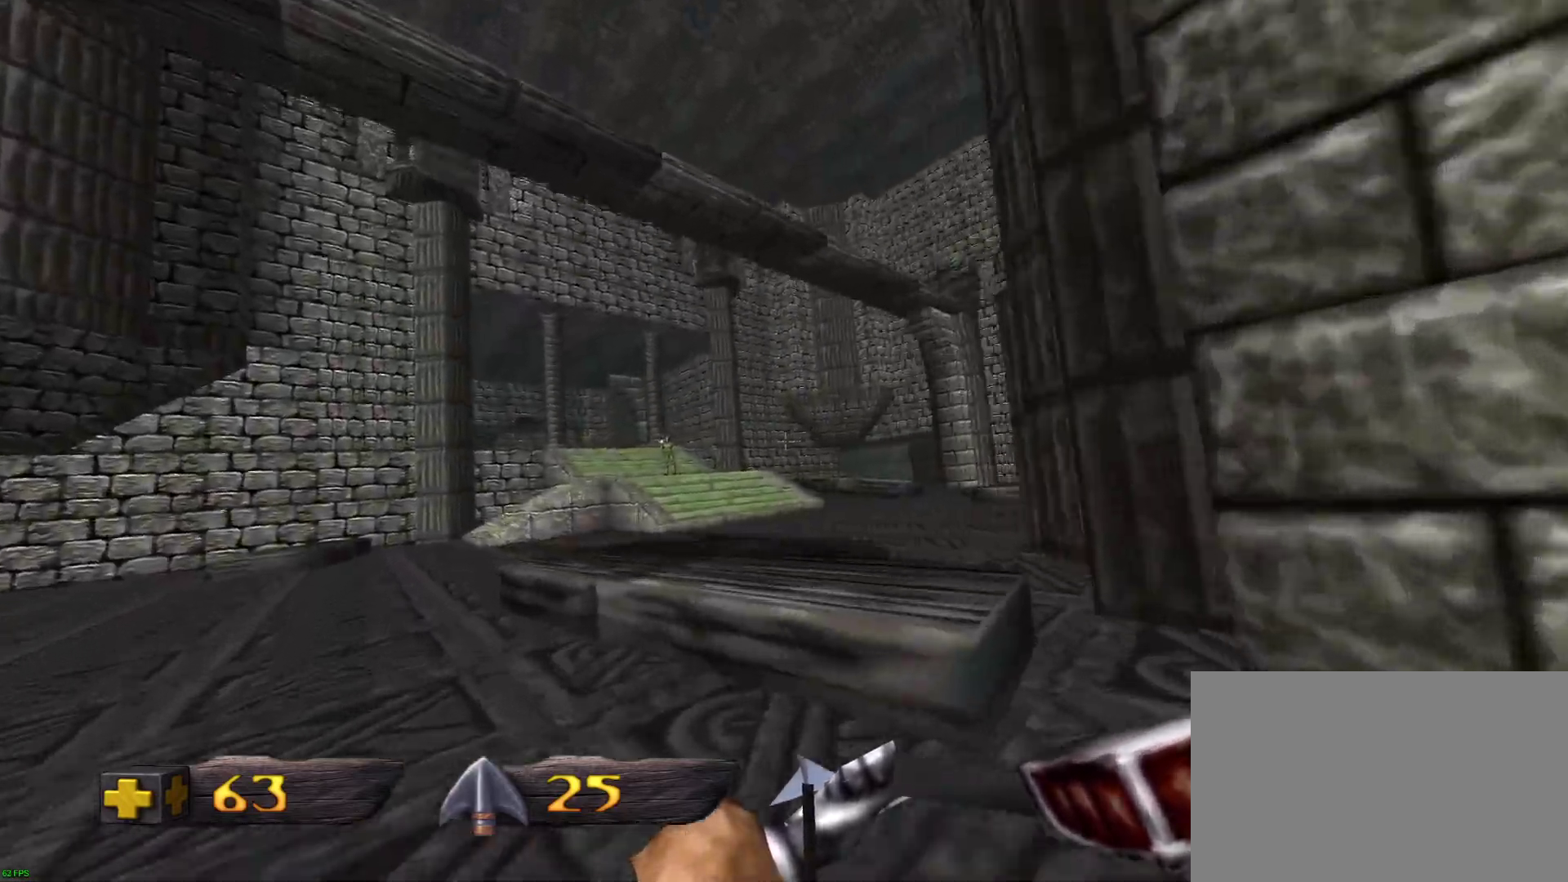
{"keys": ["a", "w"], "mouse": [], "events": [[467, "mouse_left", "up"]]}
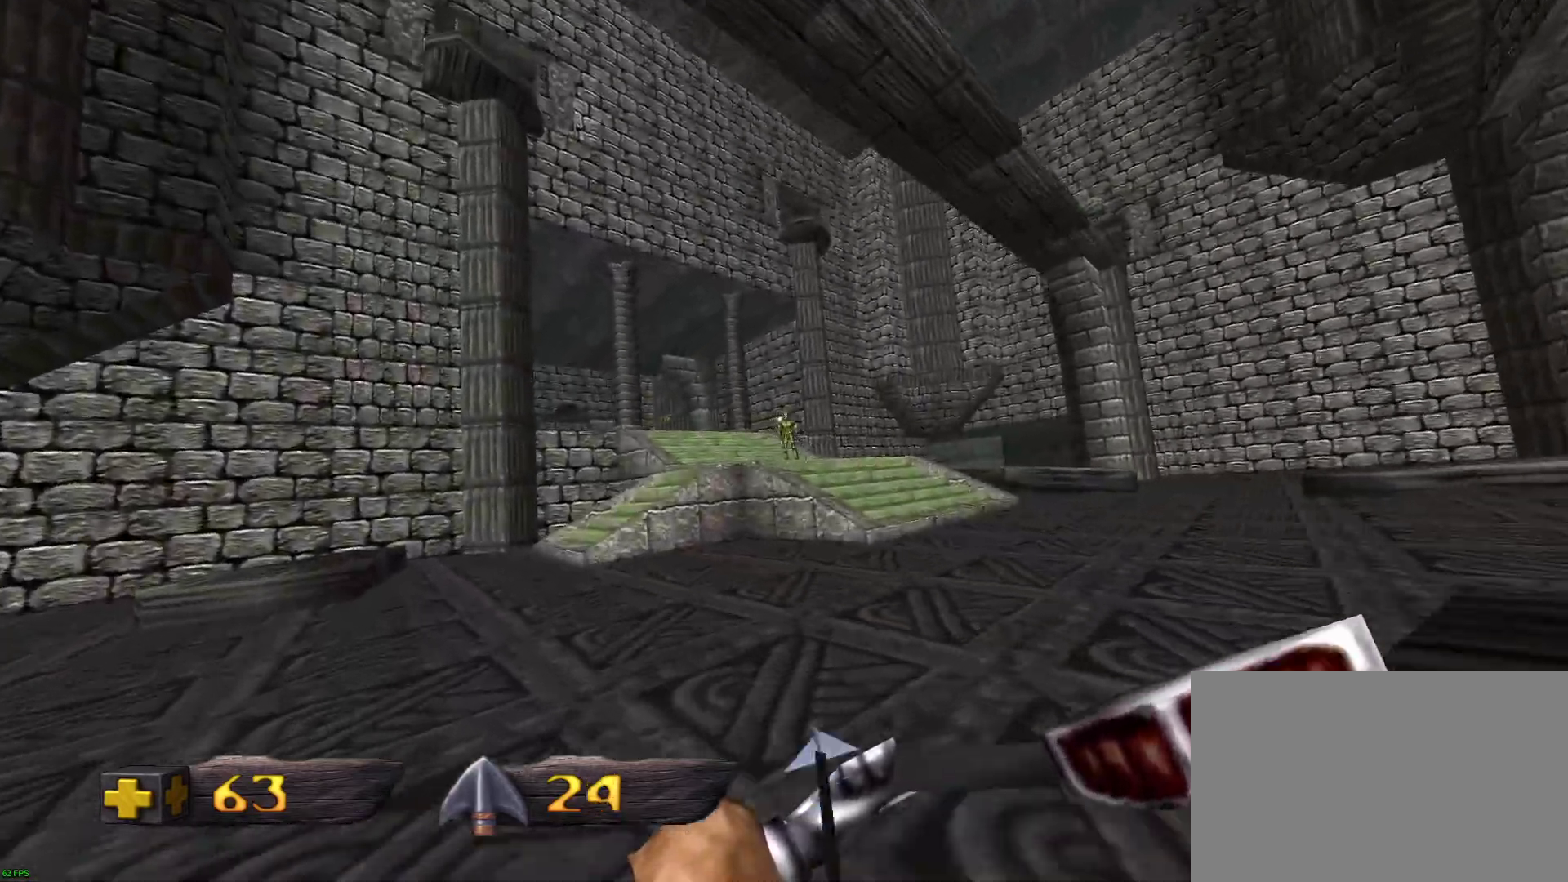
{"keys": ["1", "a", "w"], "mouse": [], "events": [[433, "1", "down"]]}
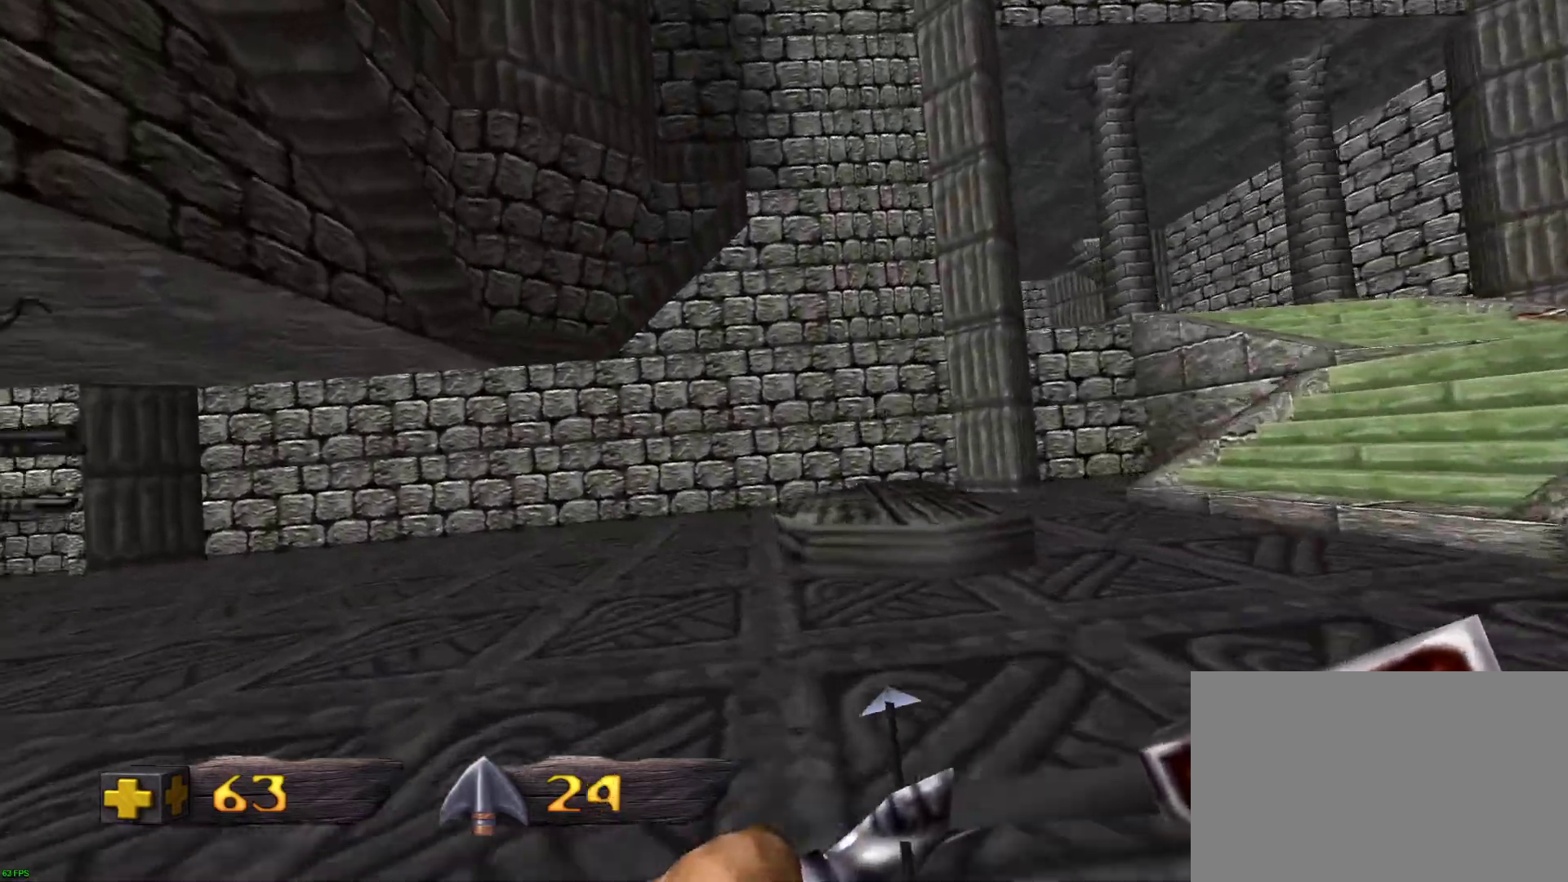
{"keys": ["a", "w"], "mouse": [], "events": [[33, "1", "up"]]}
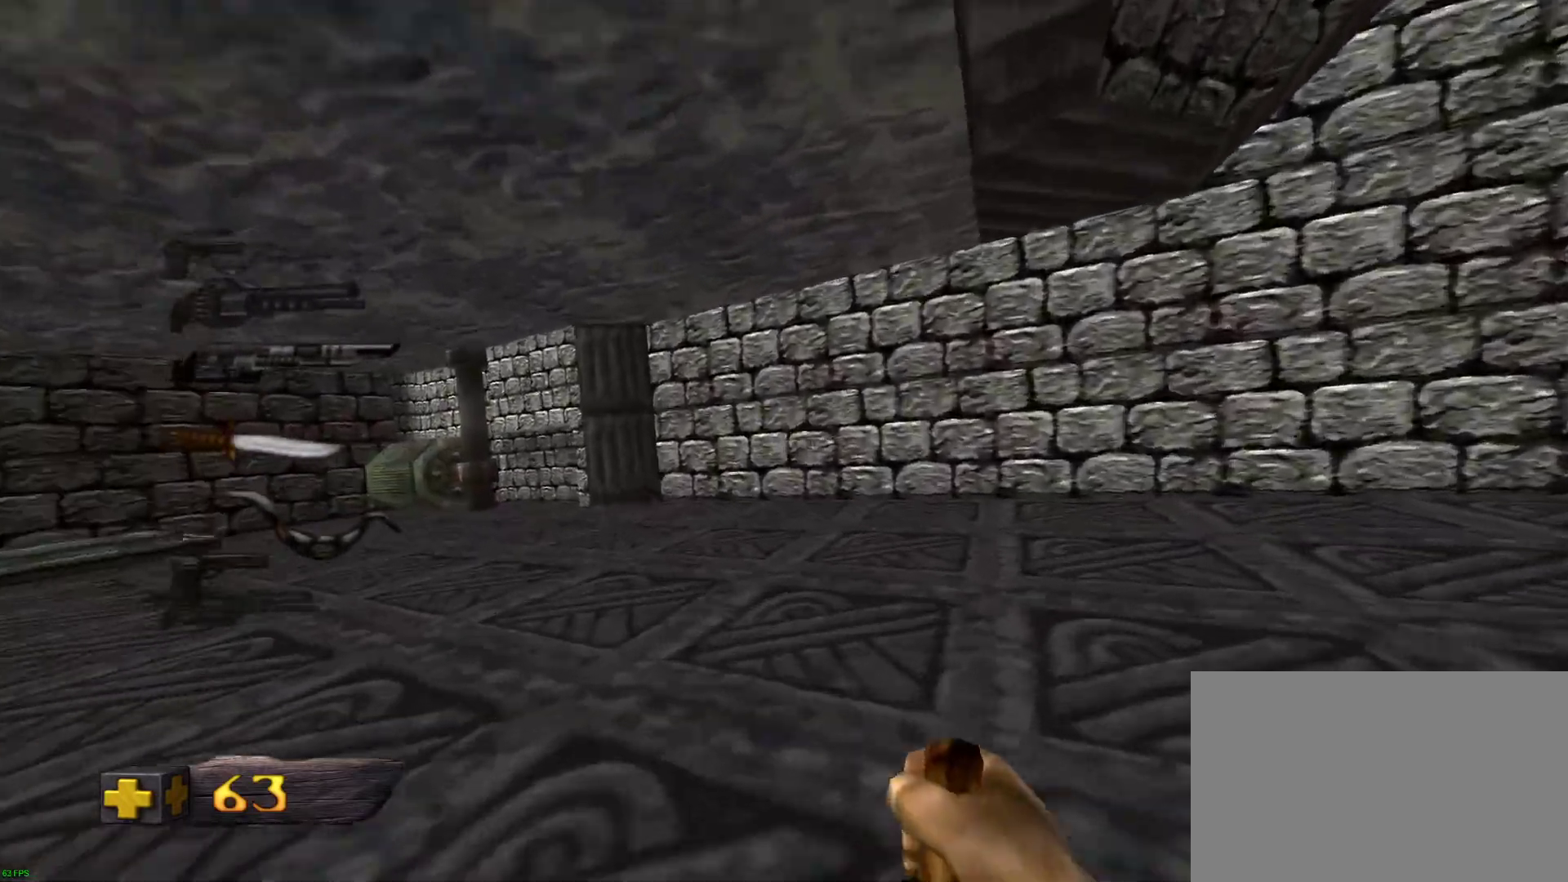
{"keys": ["a", "w"], "mouse": [], "events": []}
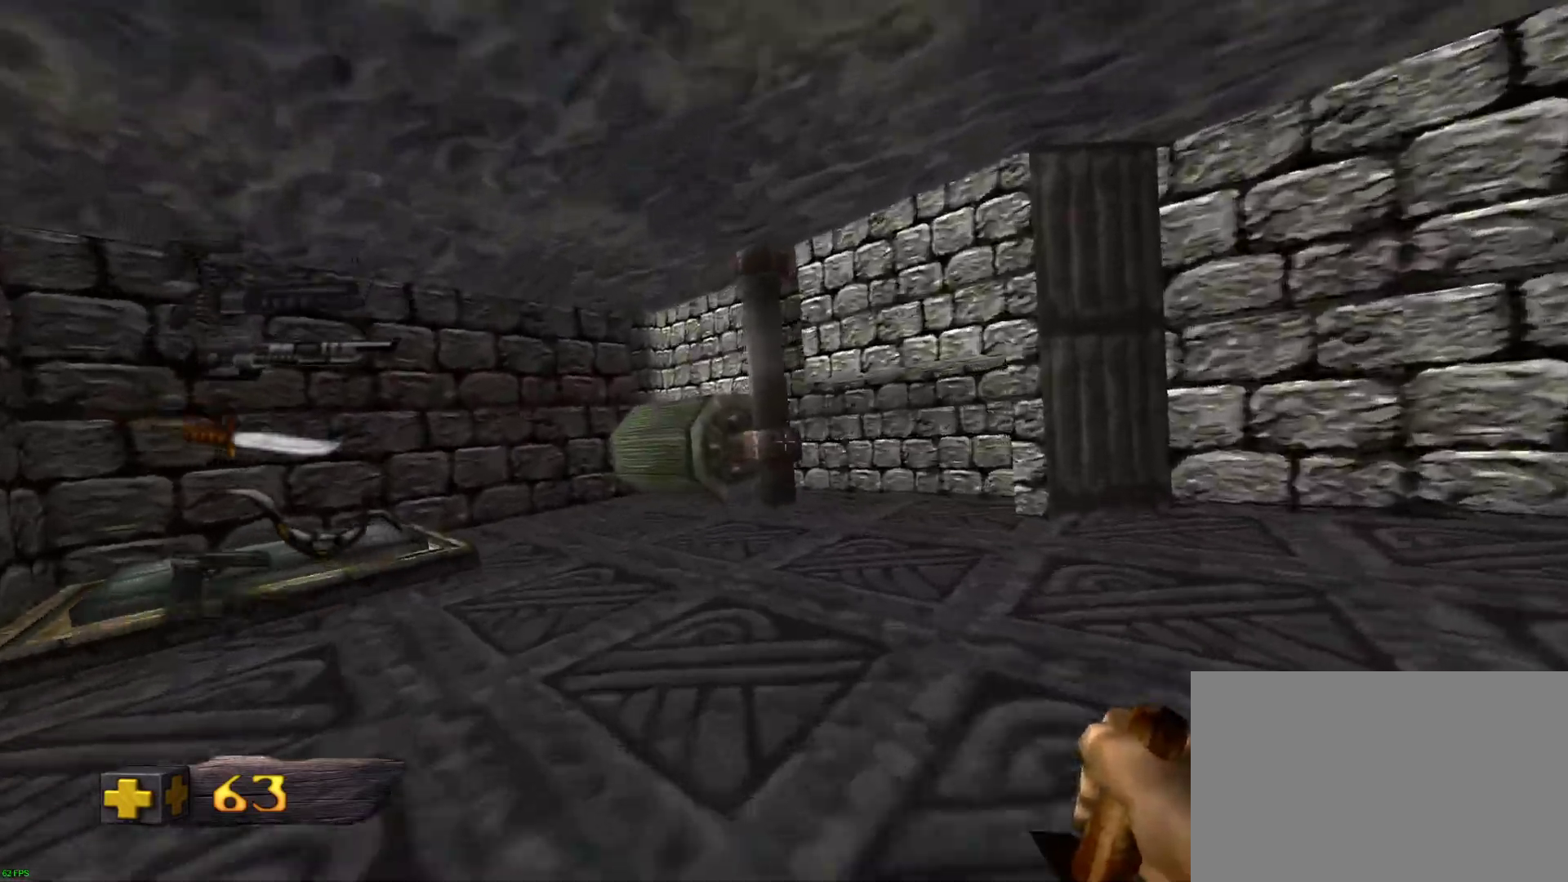
{"keys": ["d", "w"], "mouse": [], "events": [[433, "d", "down"], [483, "a", "up"]]}
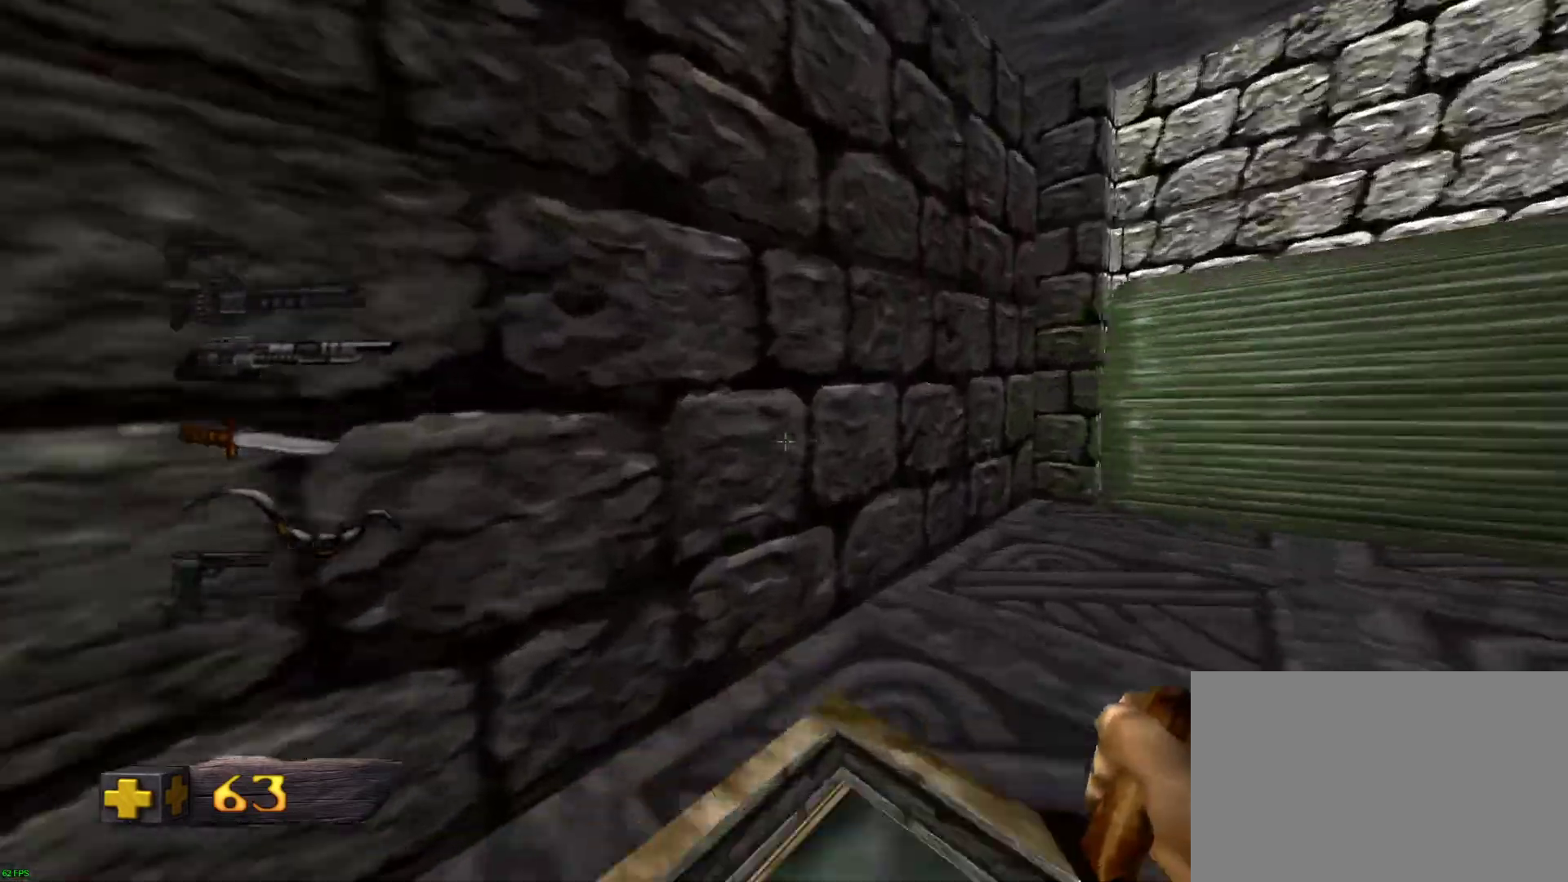
{"keys": ["d", "w"], "mouse": [], "events": []}
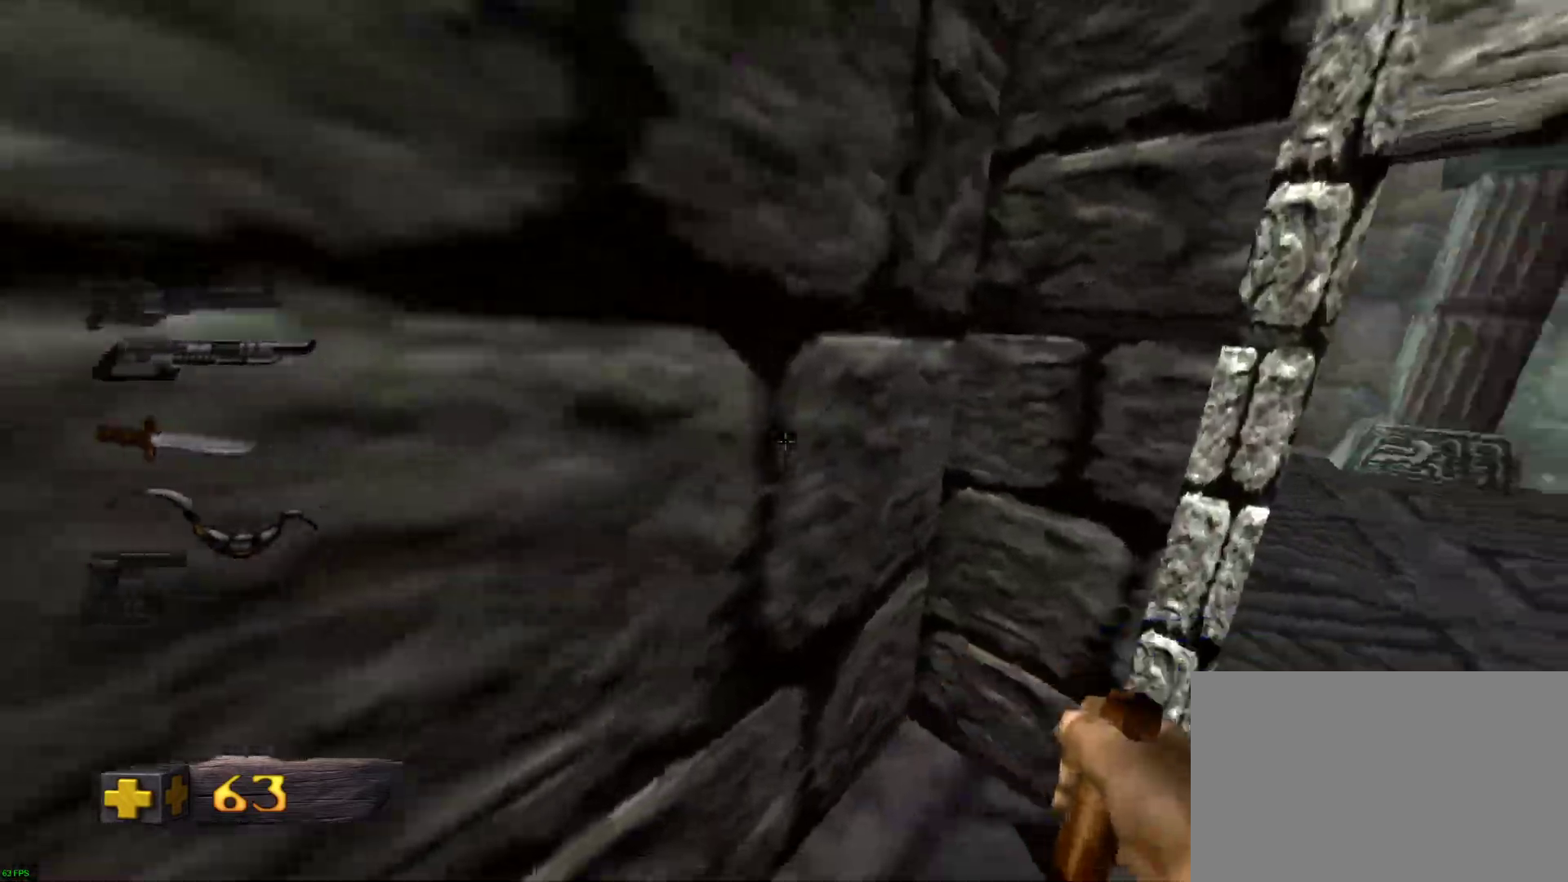
{"keys": ["d", "w"], "mouse": [], "events": []}
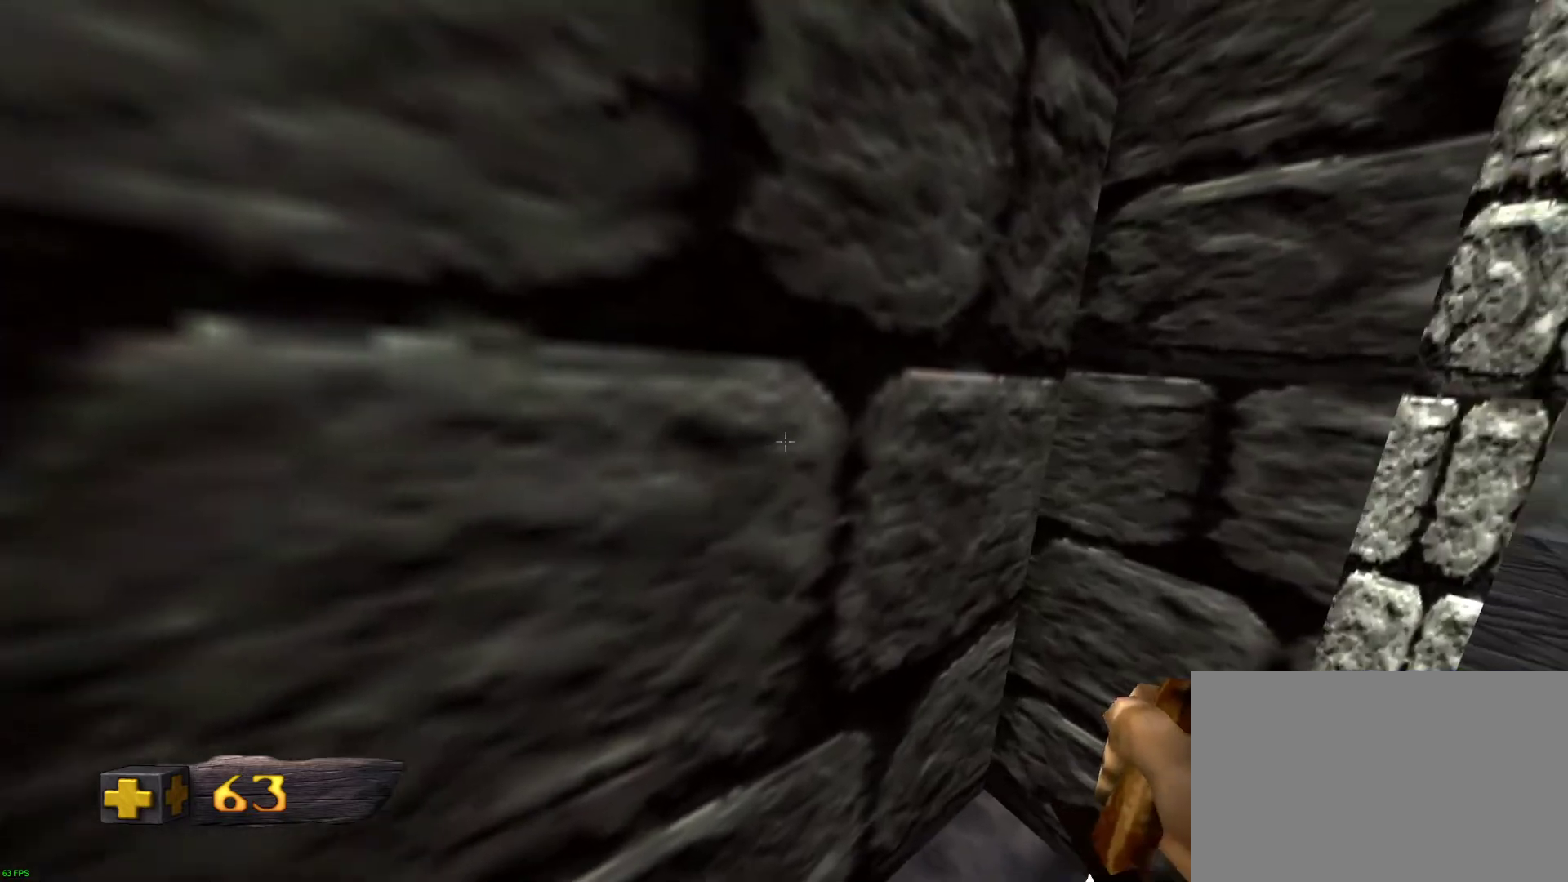
{"keys": ["d", "w"], "mouse": [], "events": []}
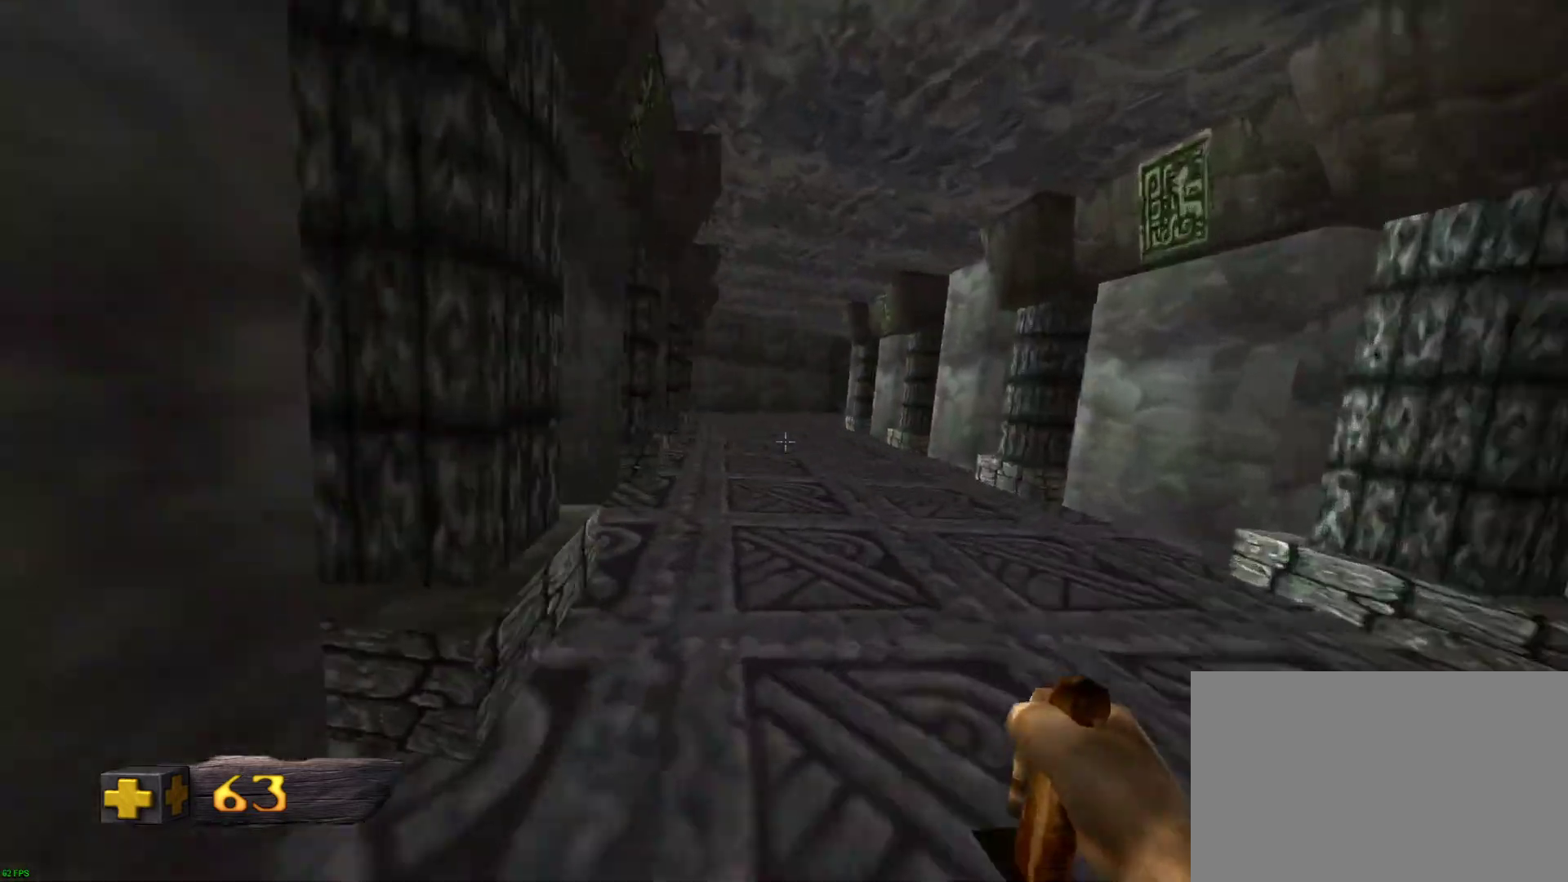
{"keys": ["d", "w"], "mouse": [], "events": []}
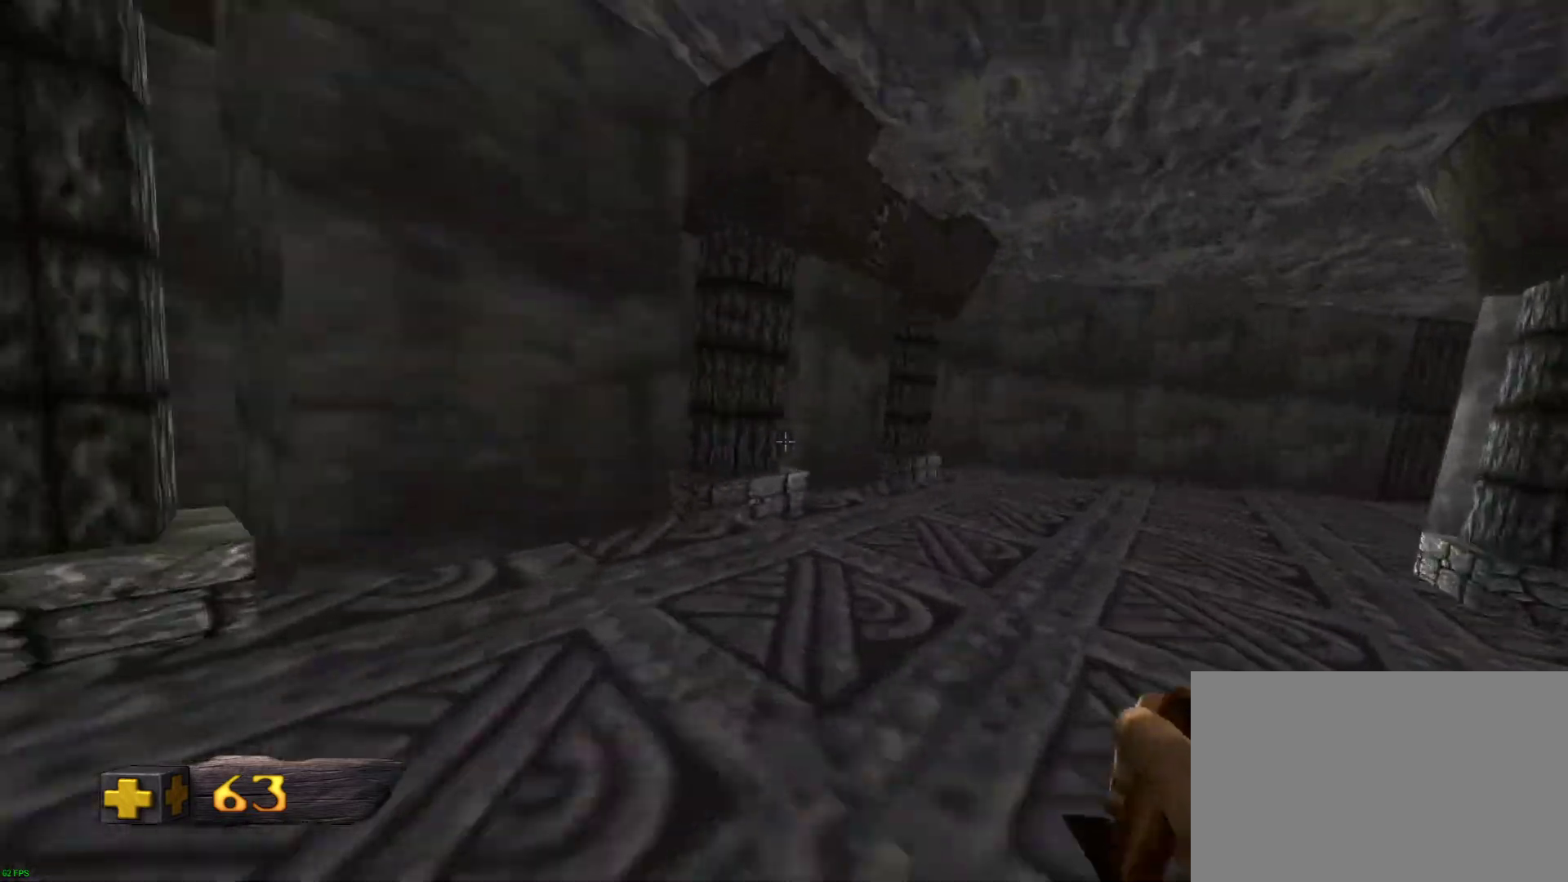
{"keys": ["d", "w"], "mouse": [], "events": []}
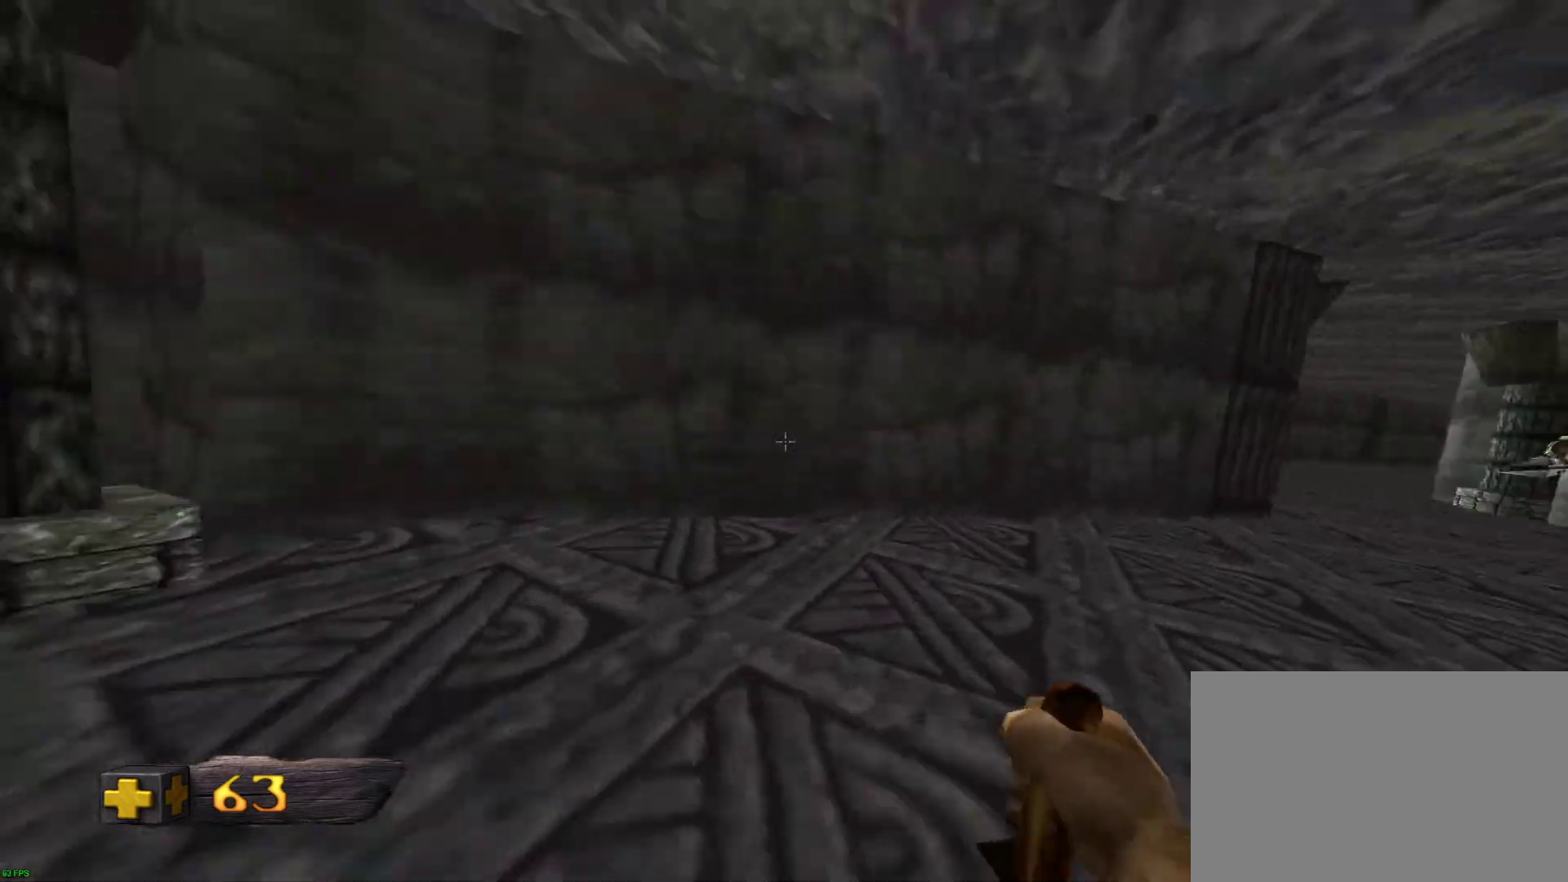
{"keys": ["d", "w"], "mouse": ["left"], "events": [[483, "mouse_left", "down"]]}
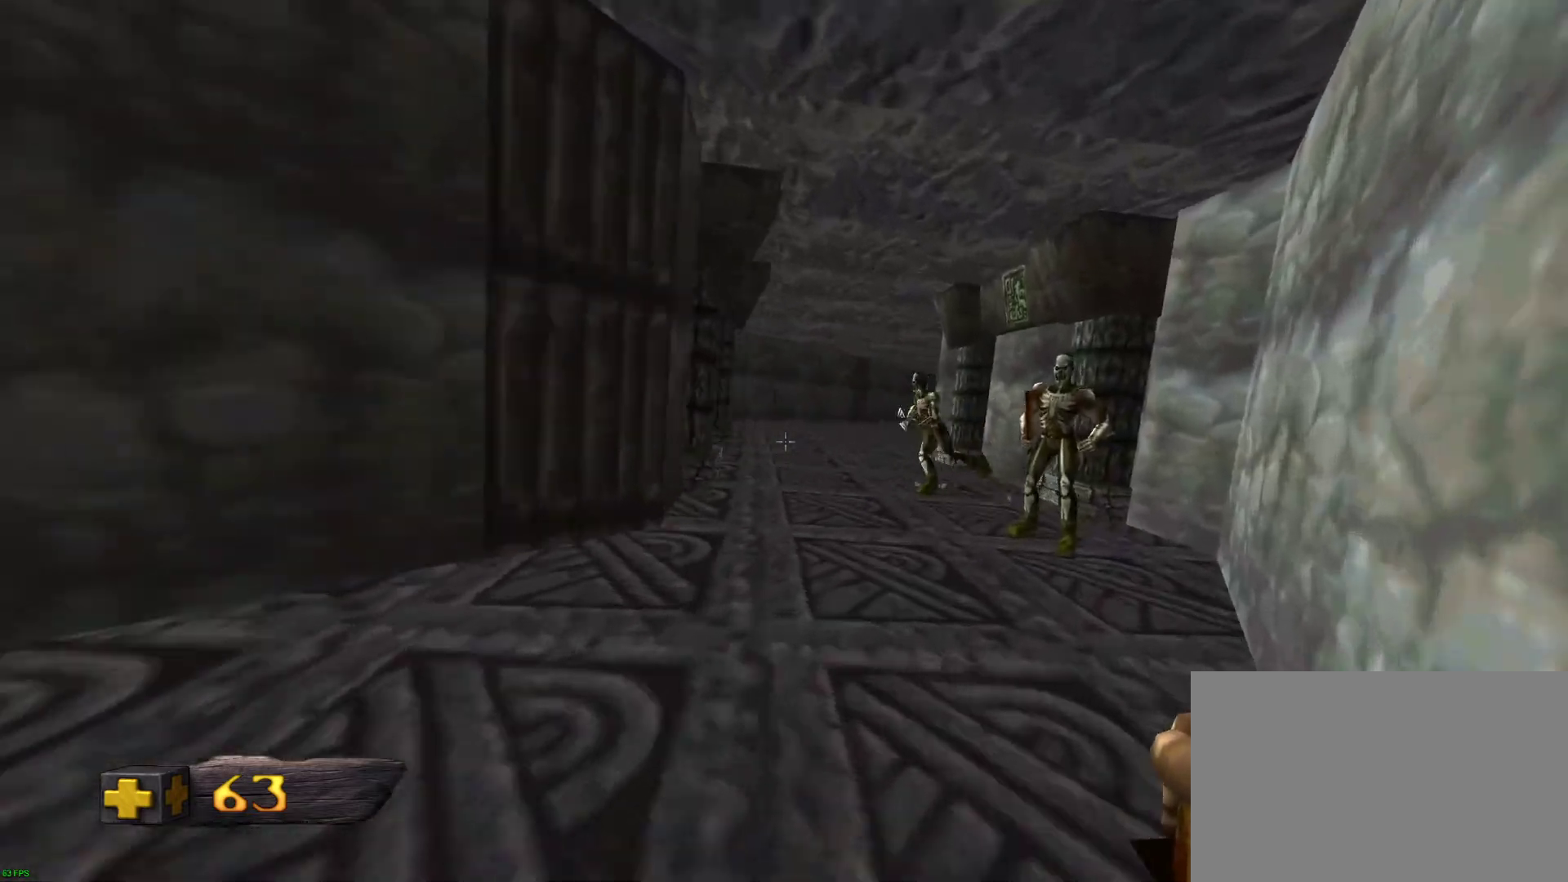
{"keys": ["d", "w"], "mouse": [], "events": [[167, "mouse_left", "up"]]}
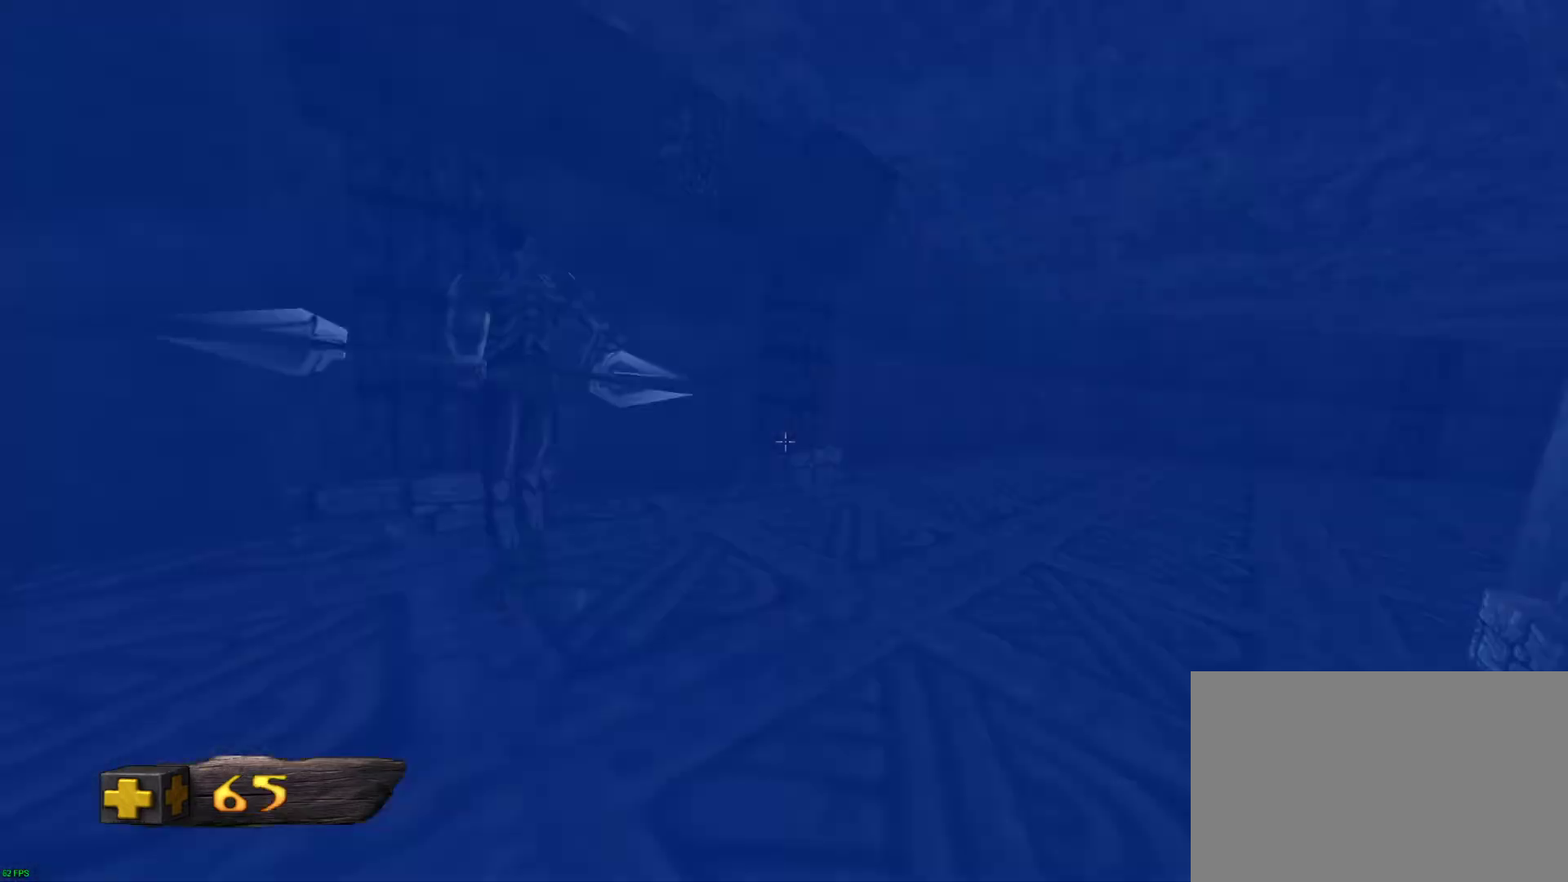
{"keys": ["d", "w"], "mouse": [], "events": []}
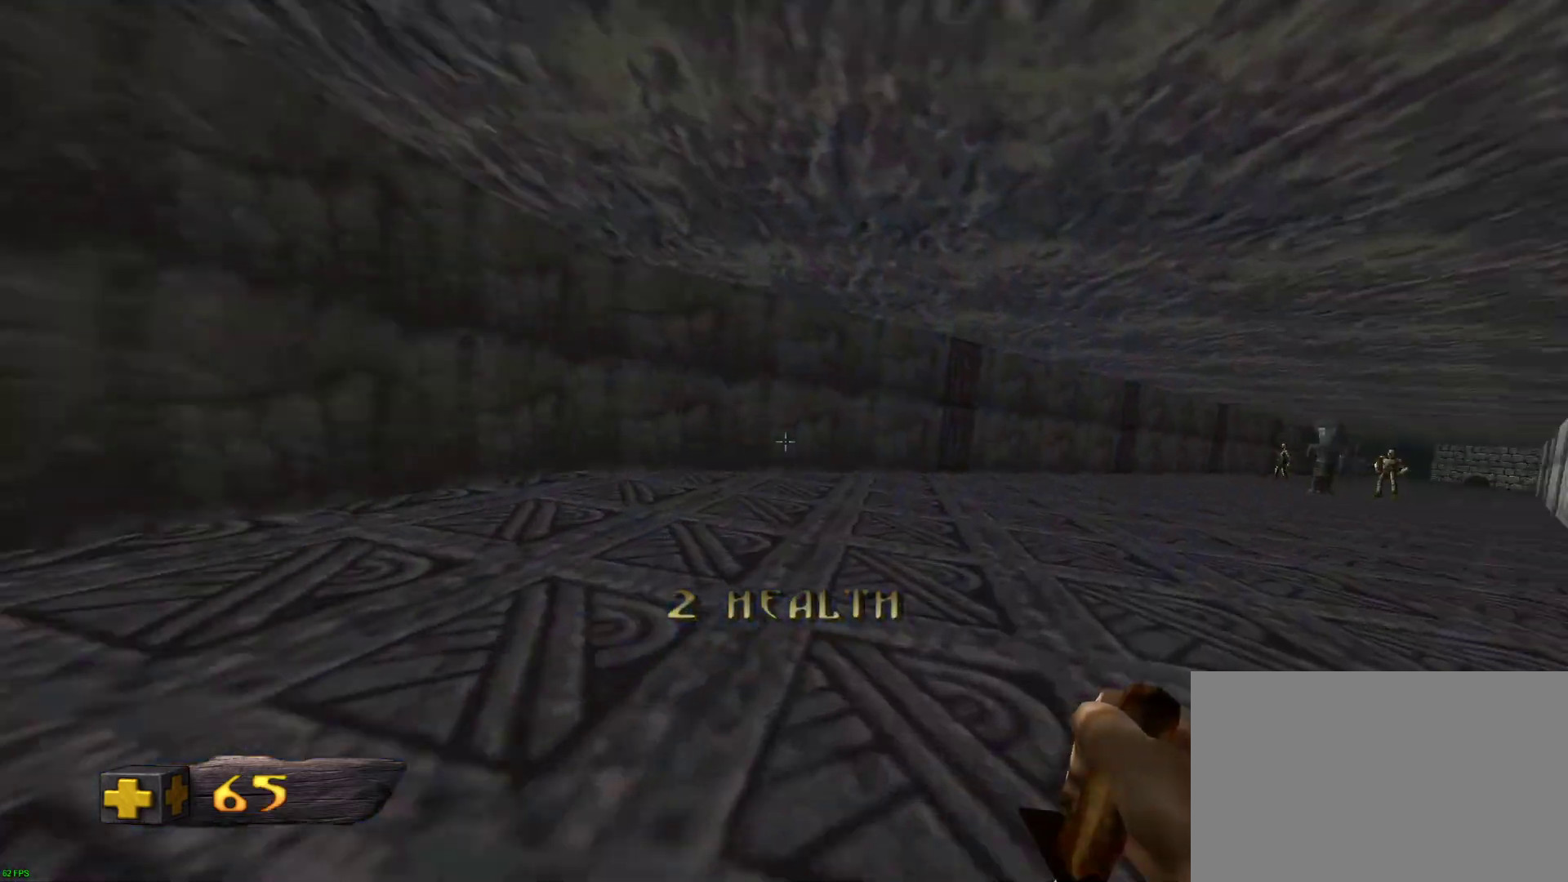
{"keys": ["d", "w"], "mouse": [], "events": []}
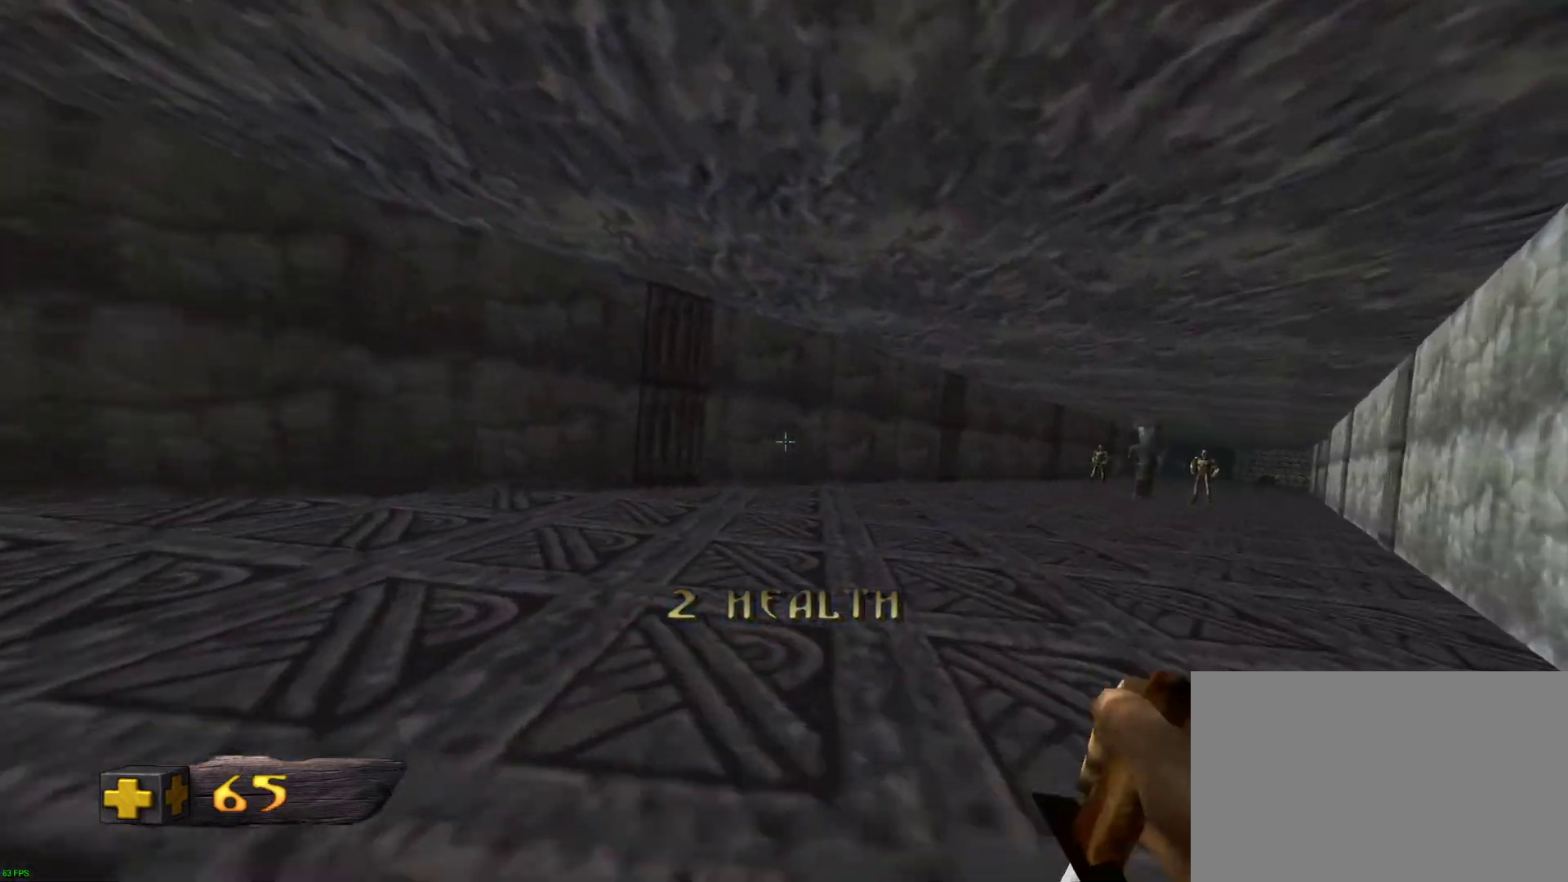
{"keys": ["d", "w"], "mouse": [], "events": []}
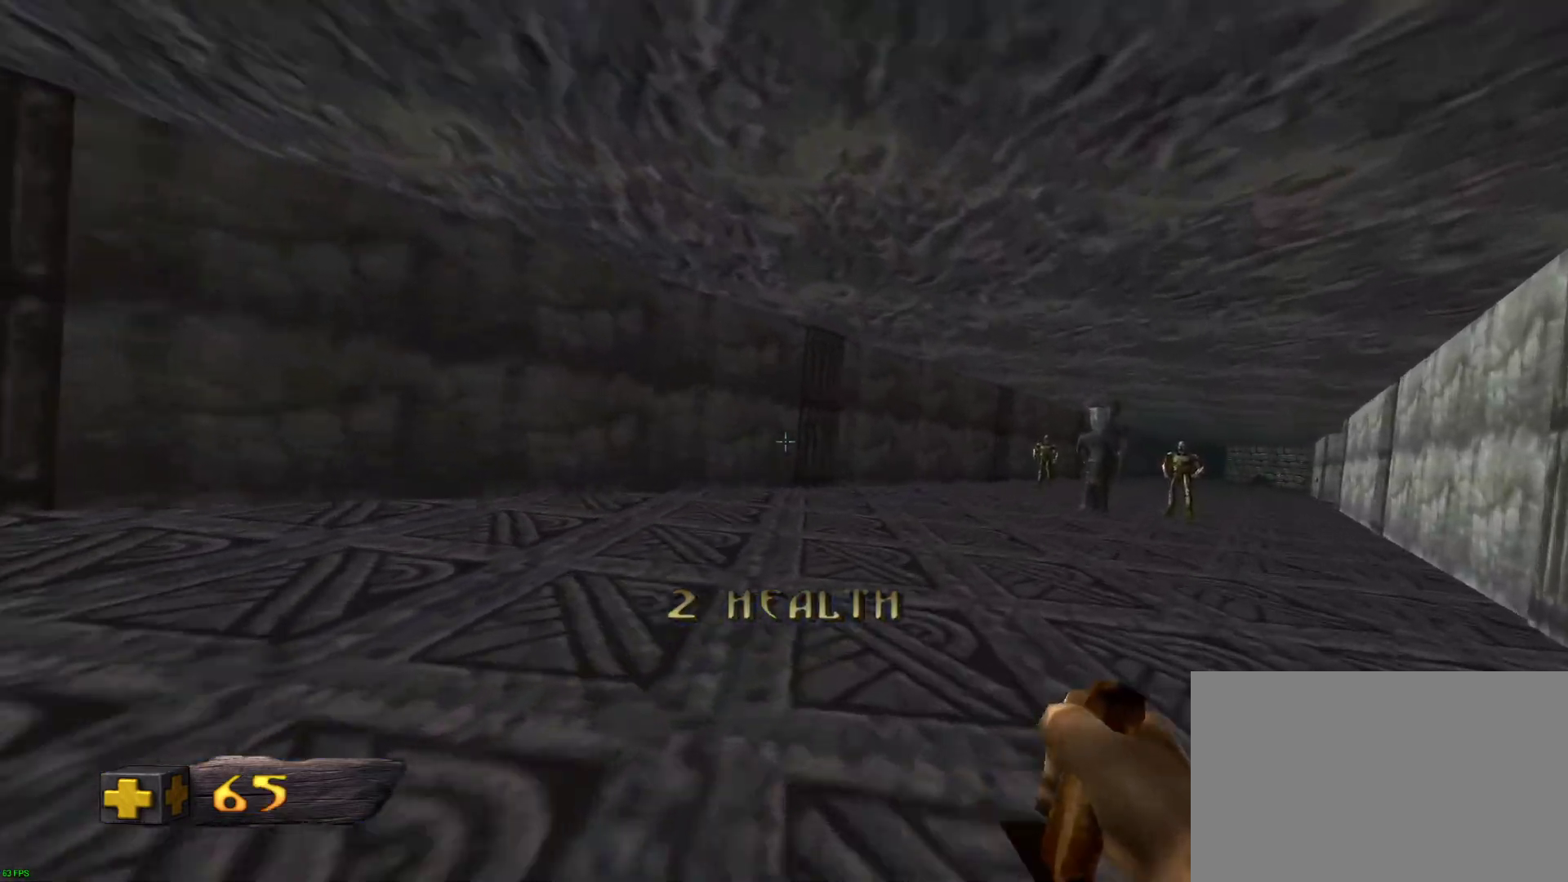
{"keys": ["d", "w"], "mouse": [], "events": []}
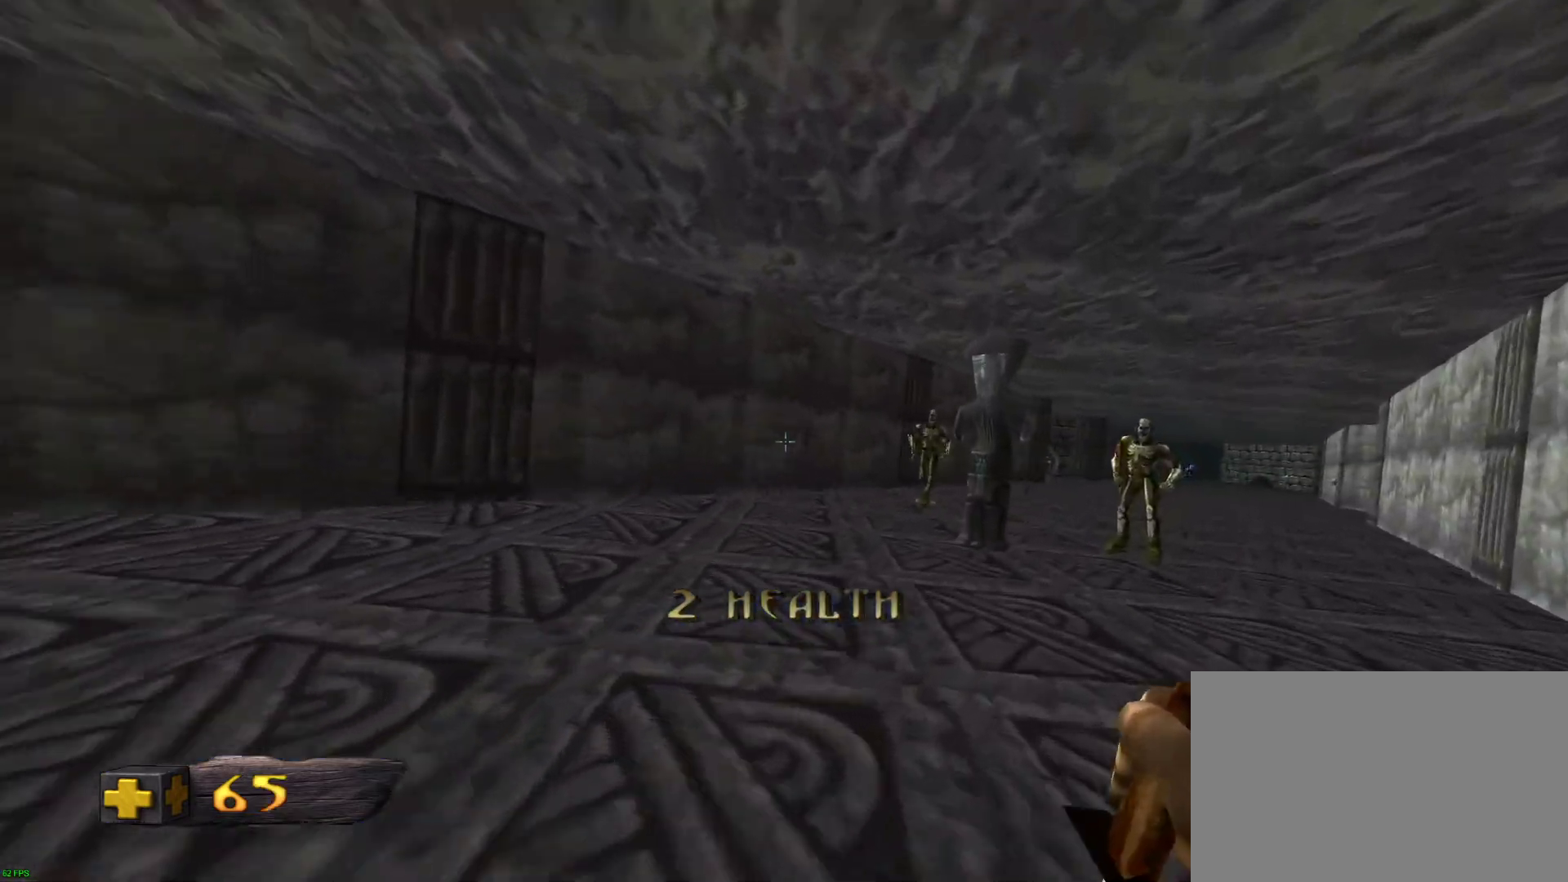
{"keys": ["d", "w"], "mouse": [], "events": [[117, "mouse_left", "down"], [300, "mouse_left", "up"]]}
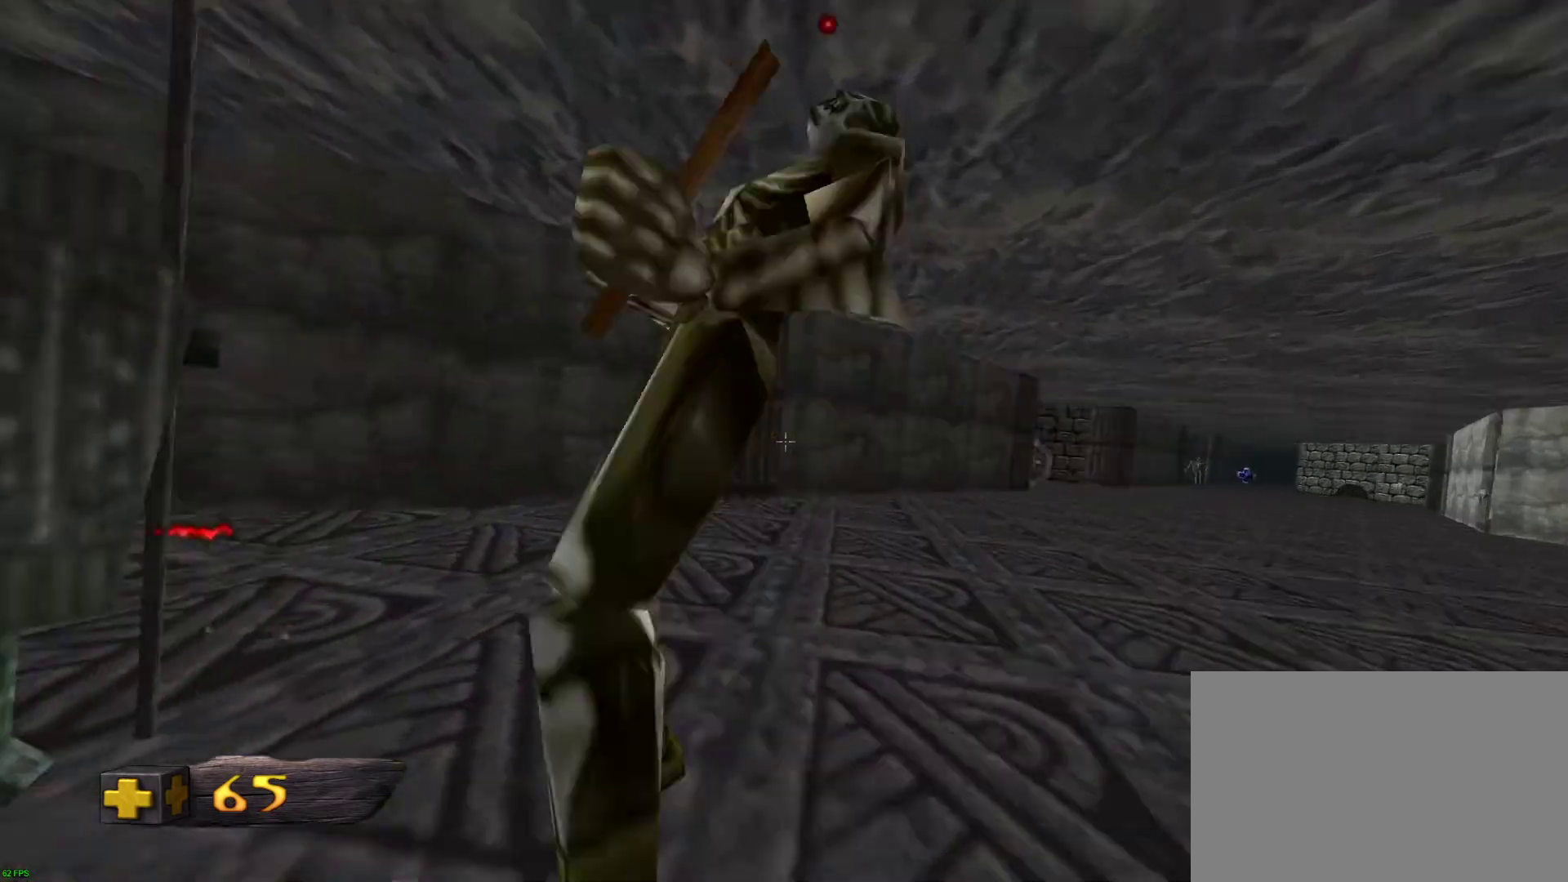
{"keys": ["d", "w"], "mouse": [], "events": []}
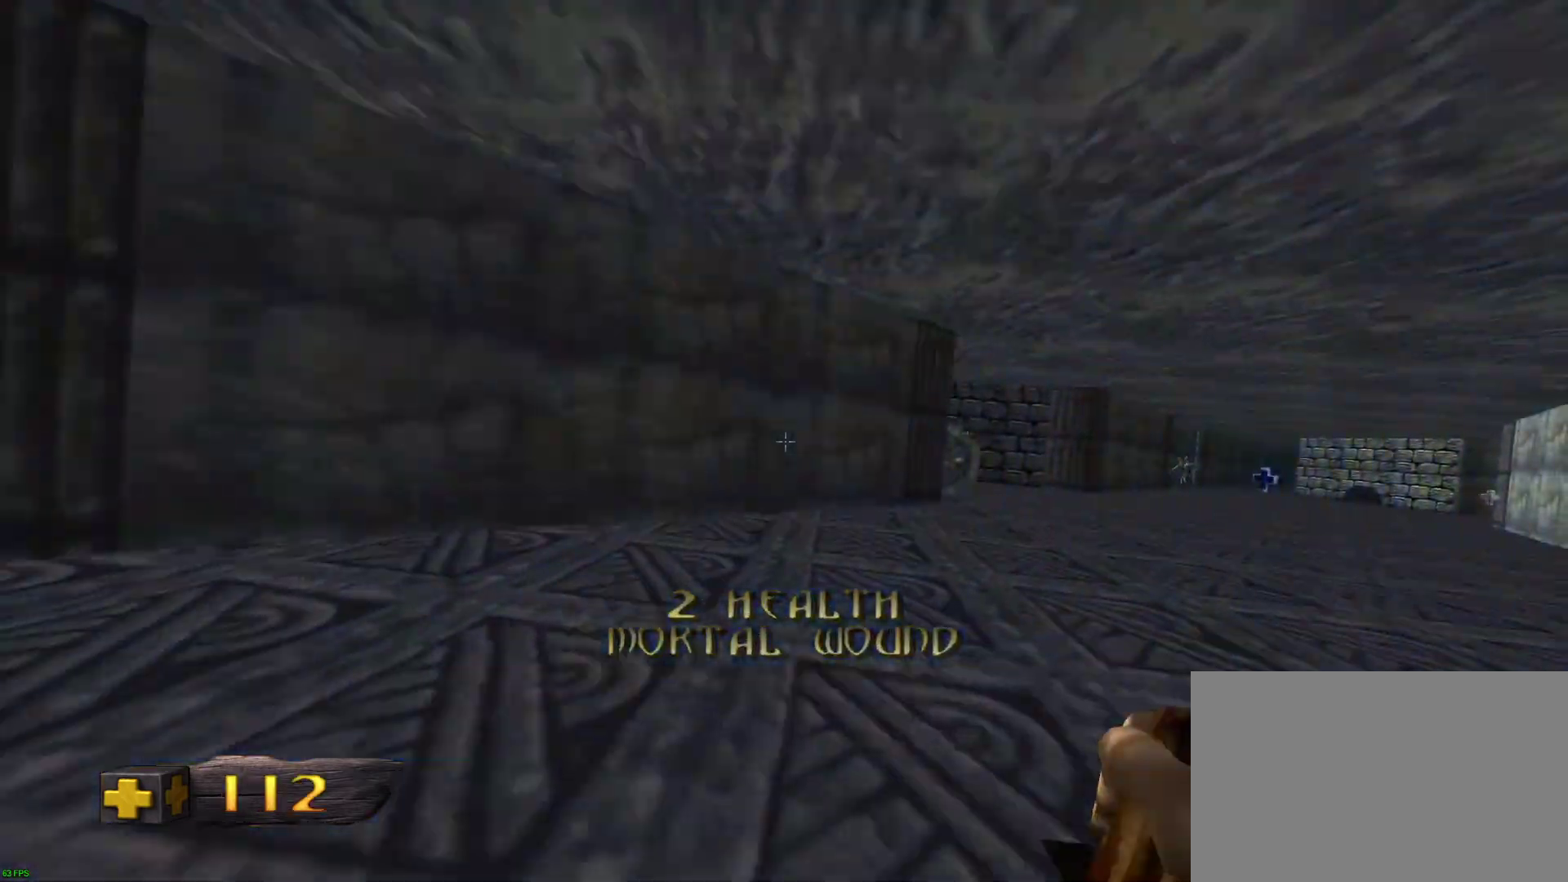
{"keys": ["d", "w"], "mouse": [], "events": []}
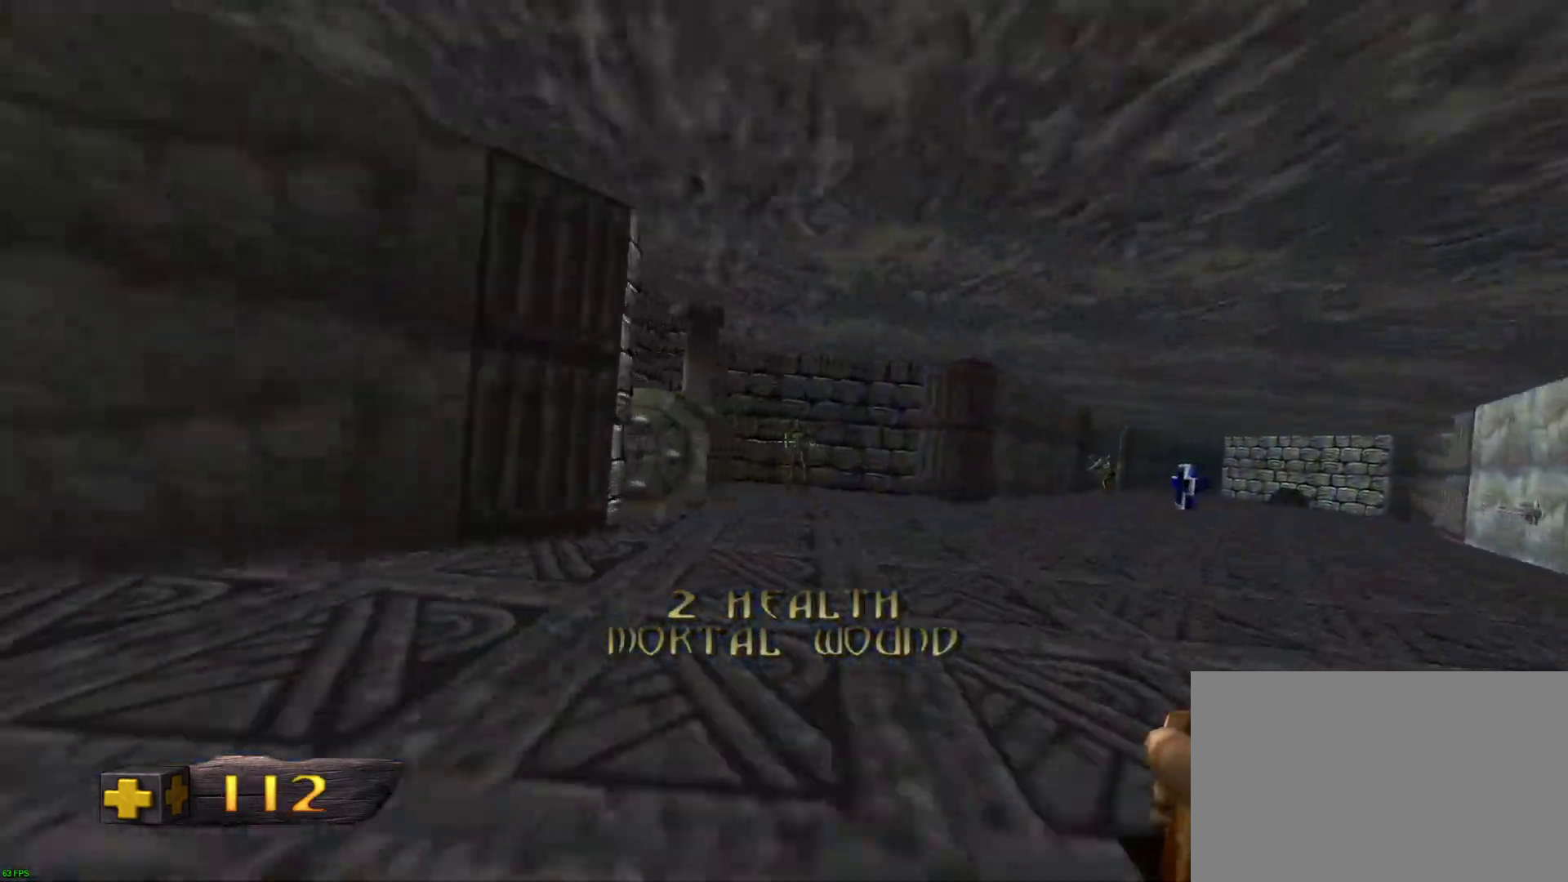
{"keys": ["d", "w"], "mouse": [], "events": []}
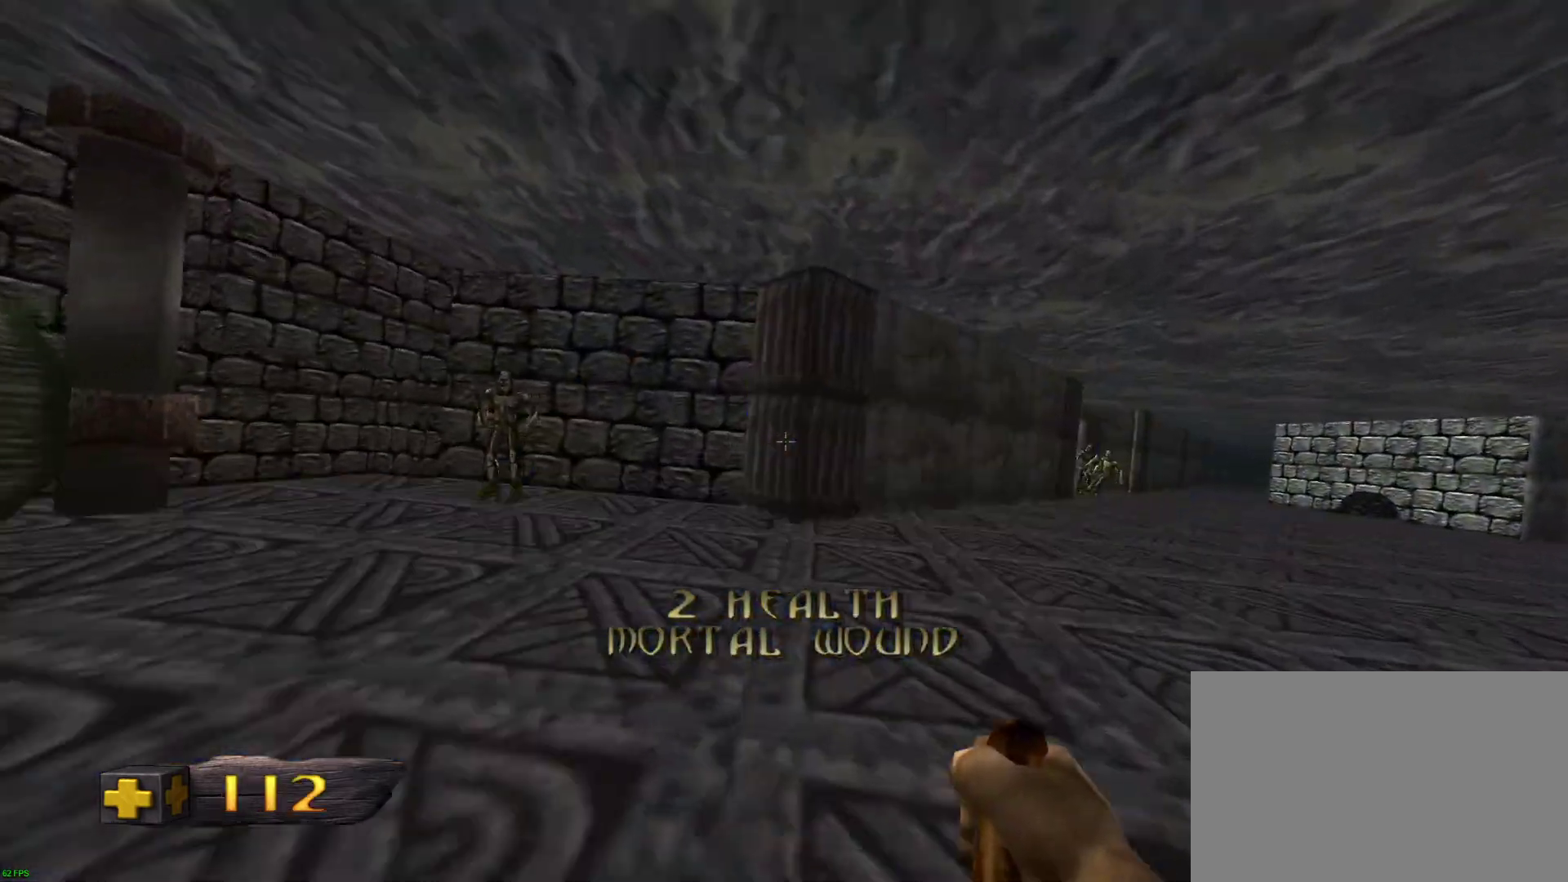
{"keys": ["d", "w"], "mouse": [], "events": []}
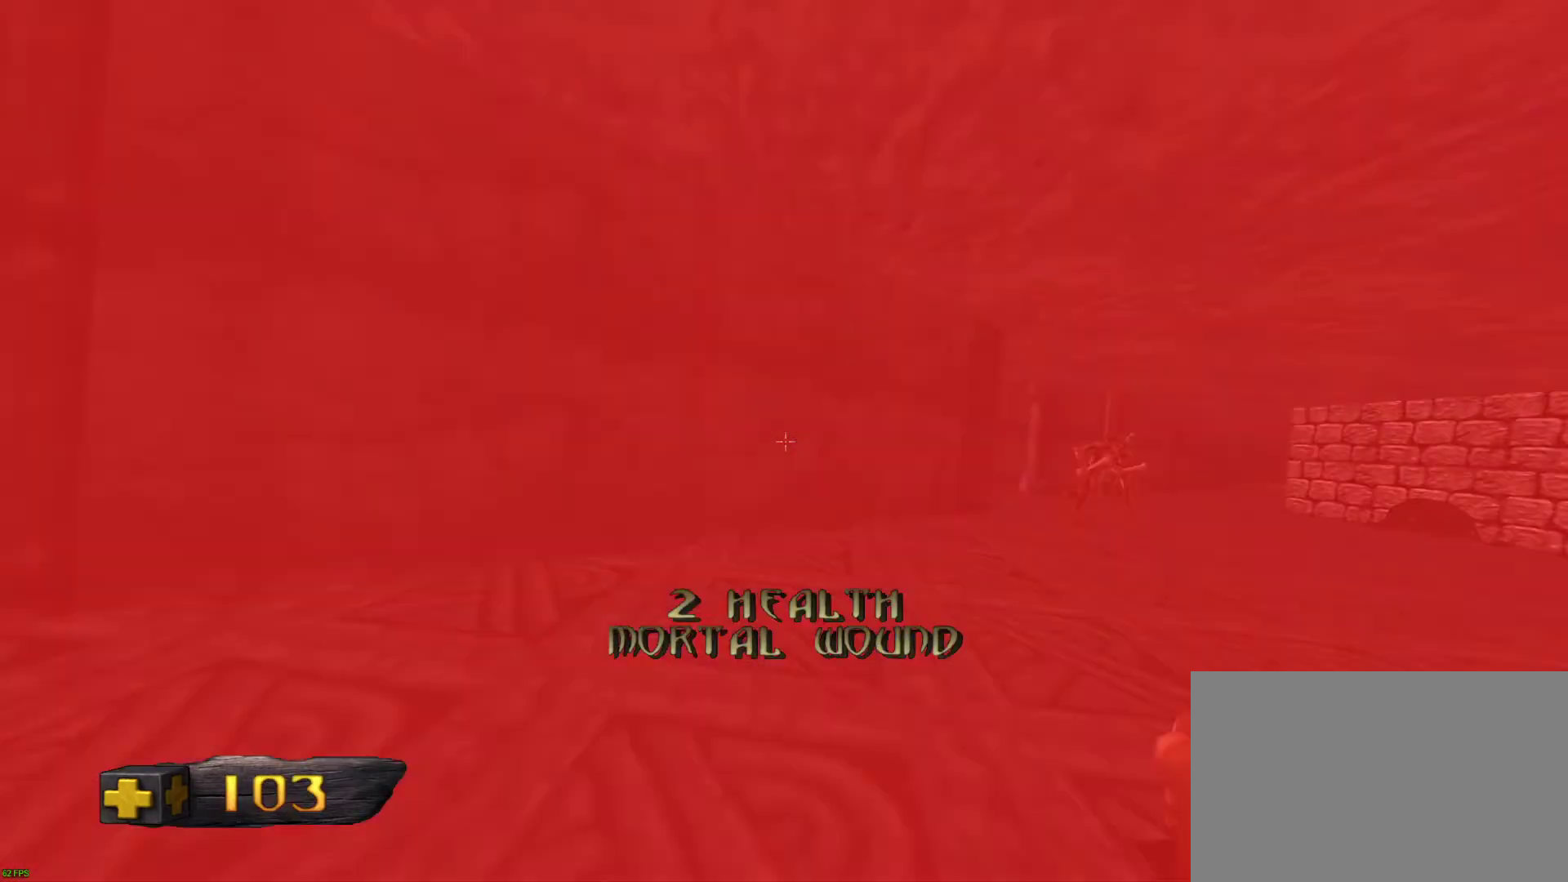
{"keys": ["d", "w"], "mouse": [], "events": []}
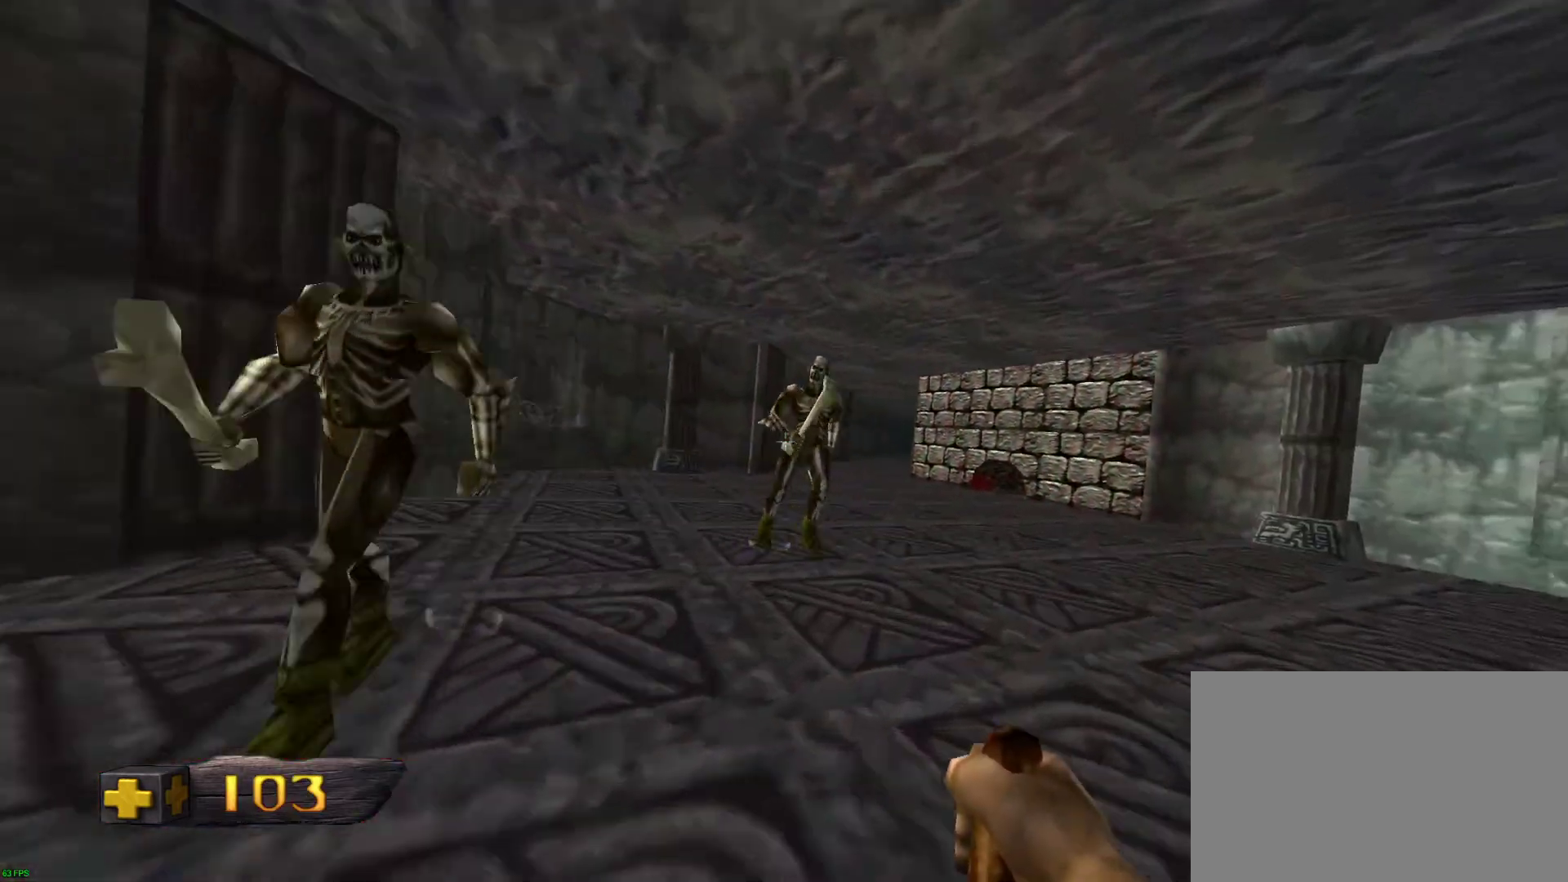
{"keys": ["d", "w"], "mouse": [], "events": []}
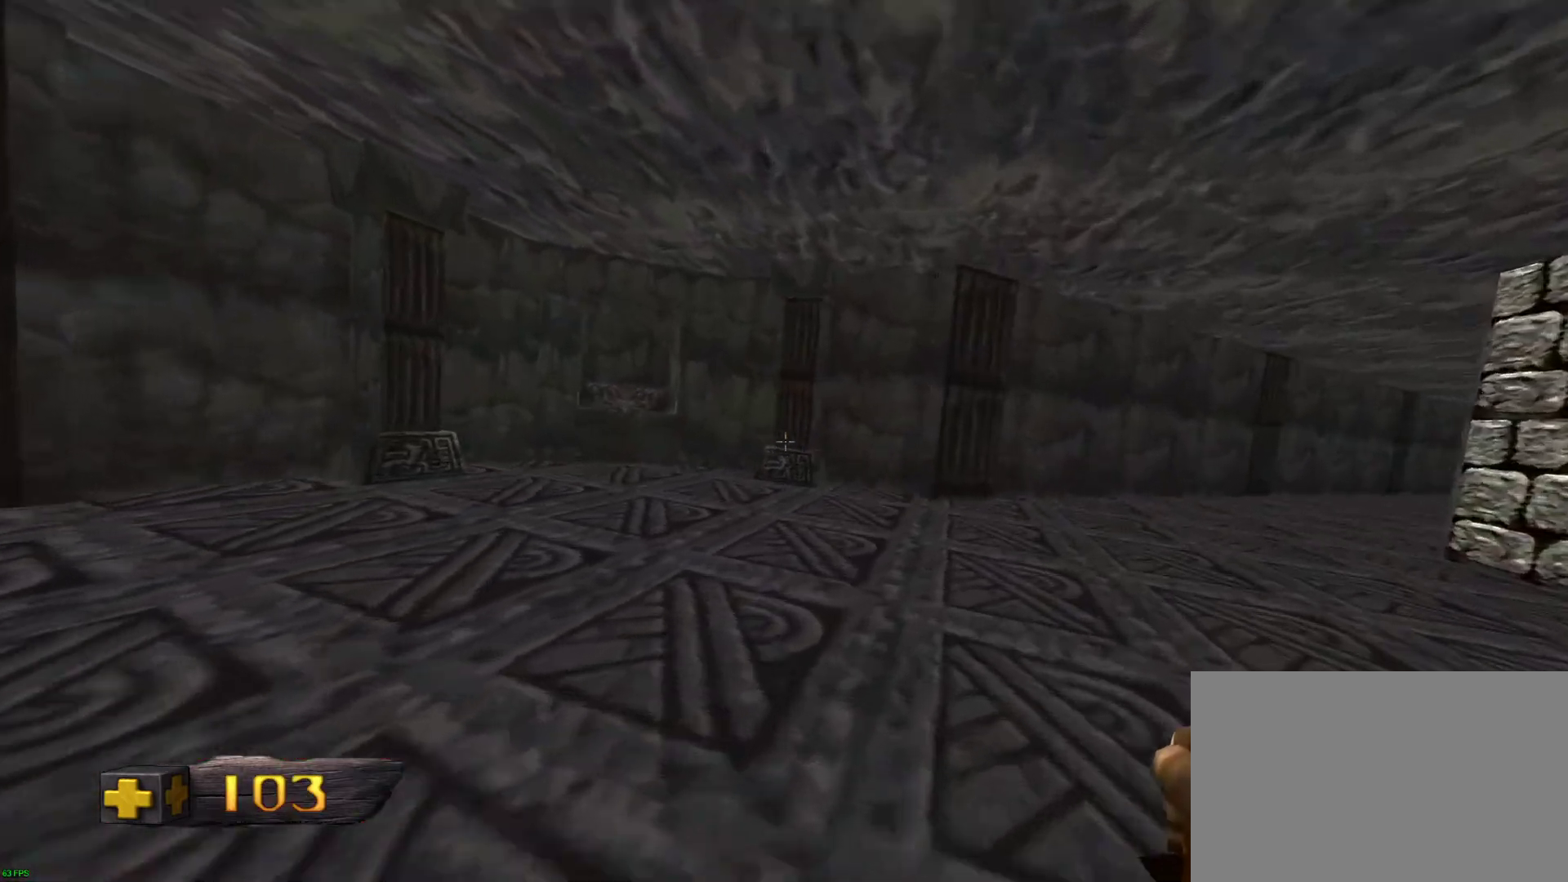
{"keys": ["d", "w"], "mouse": [], "events": []}
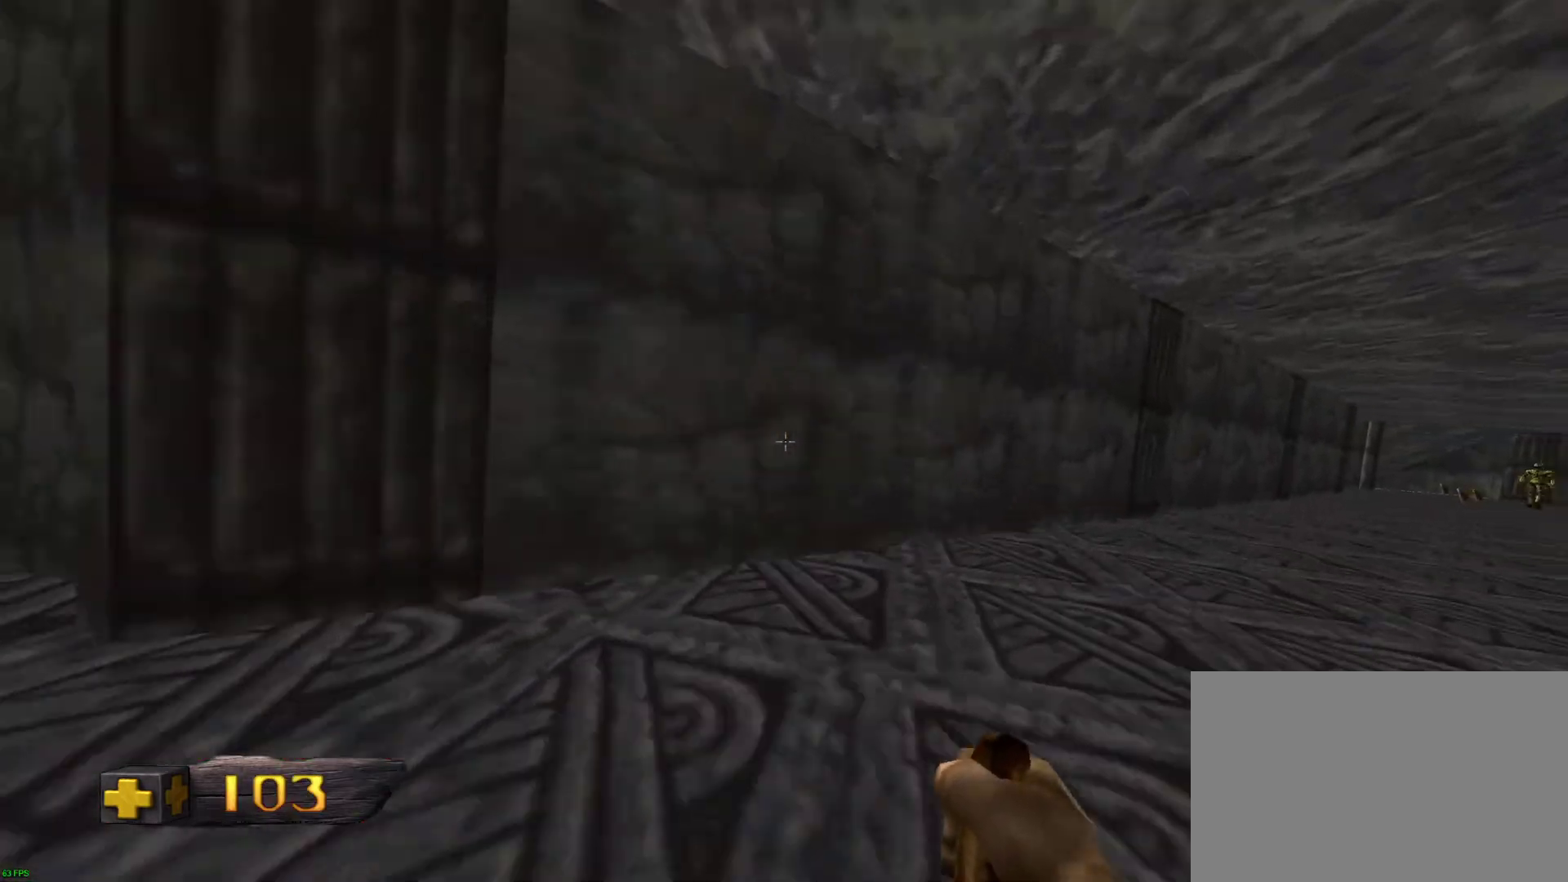
{"keys": ["d", "w"], "mouse": [], "events": []}
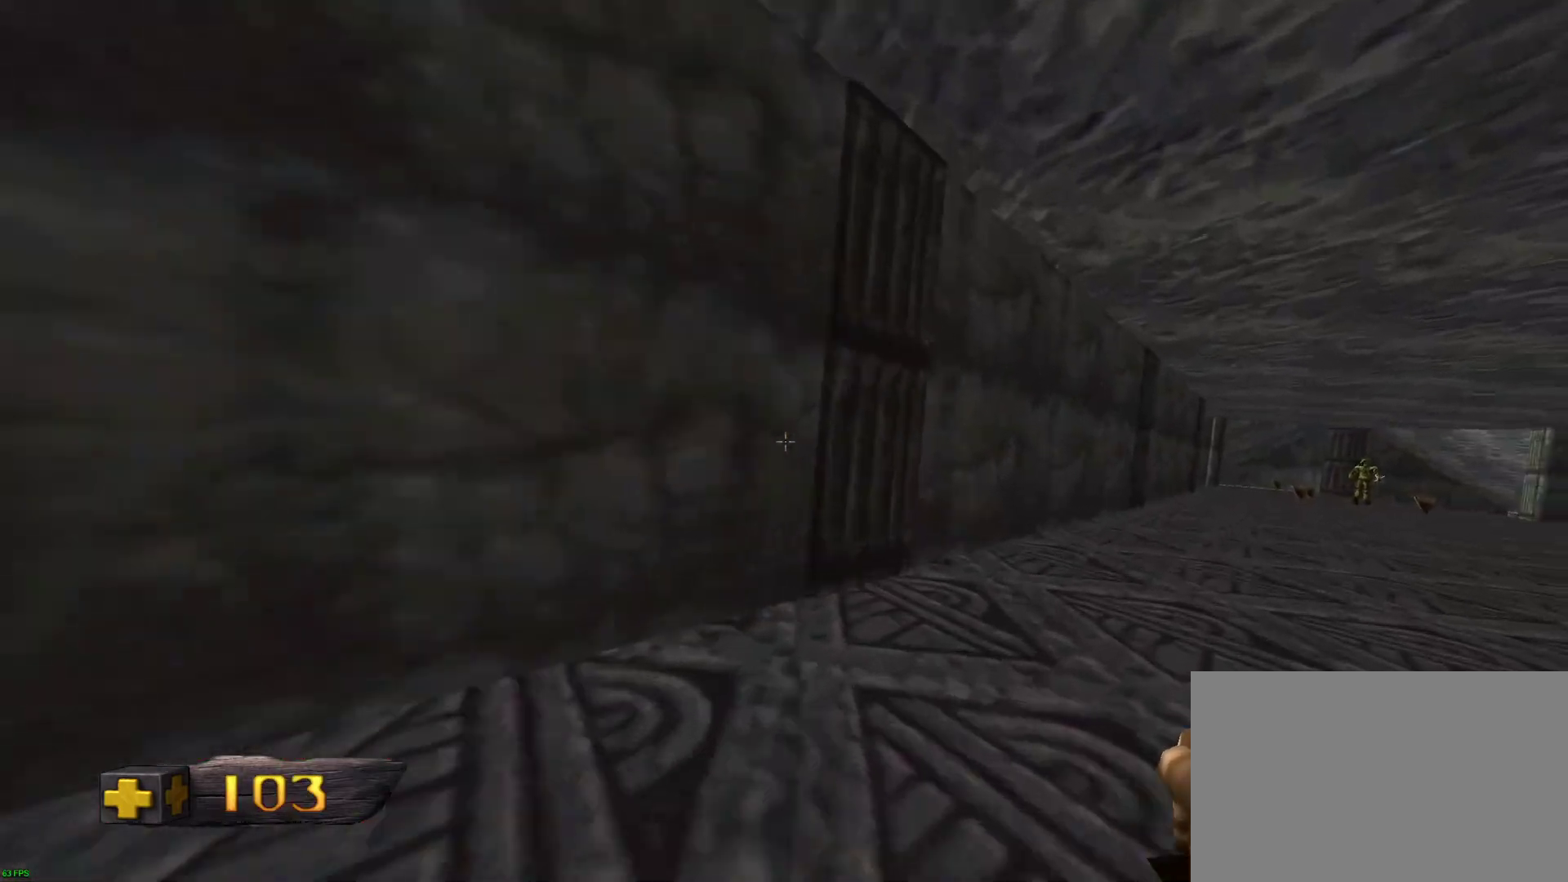
{"keys": ["d", "w"], "mouse": [], "events": []}
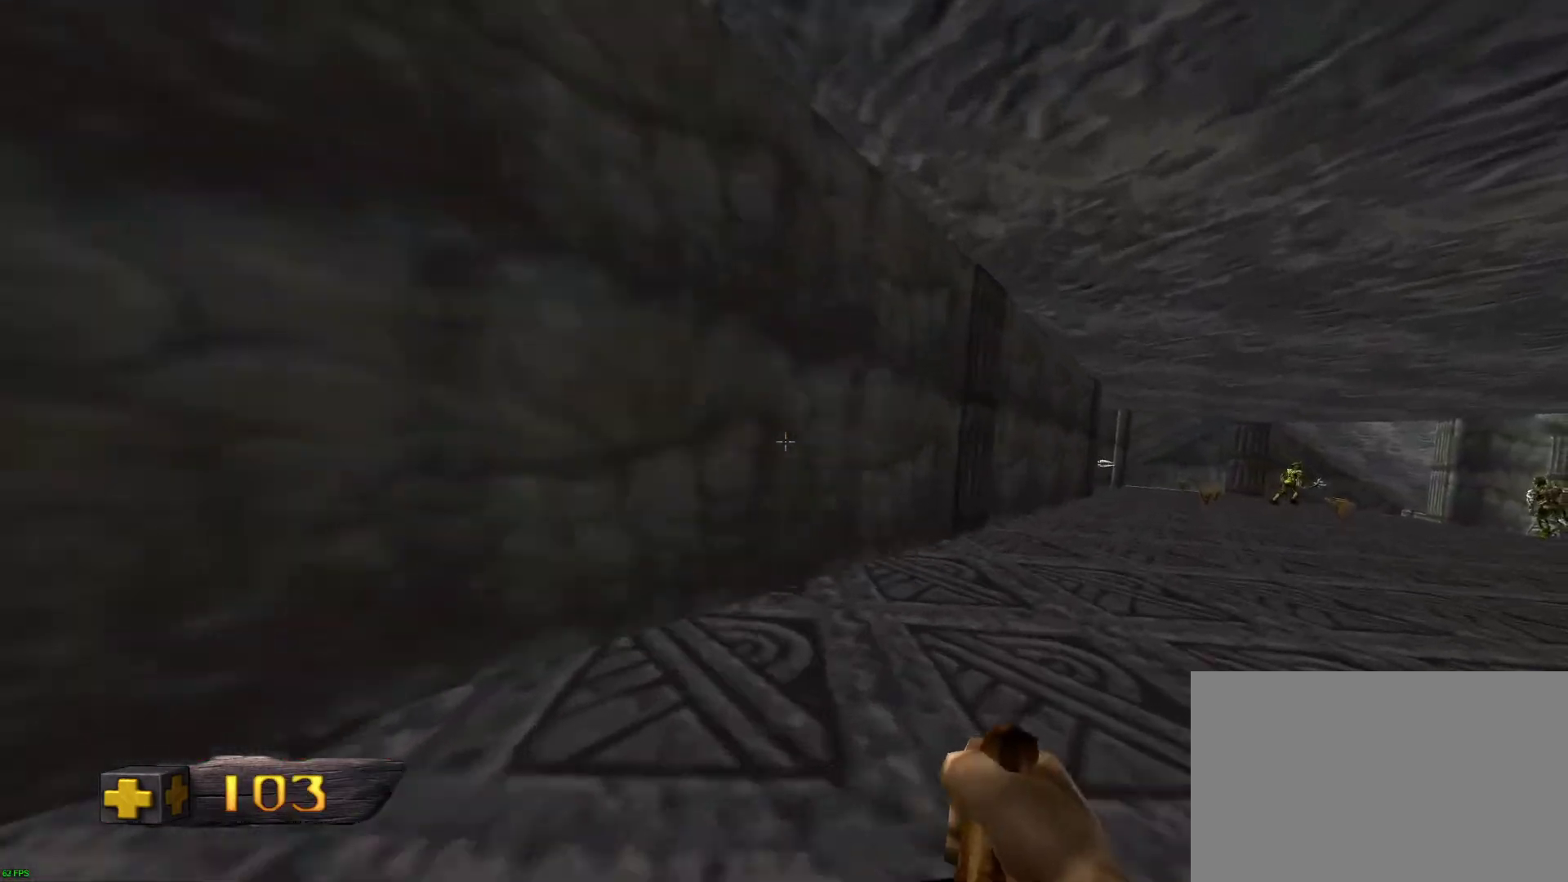
{"keys": ["d", "w"], "mouse": [], "events": []}
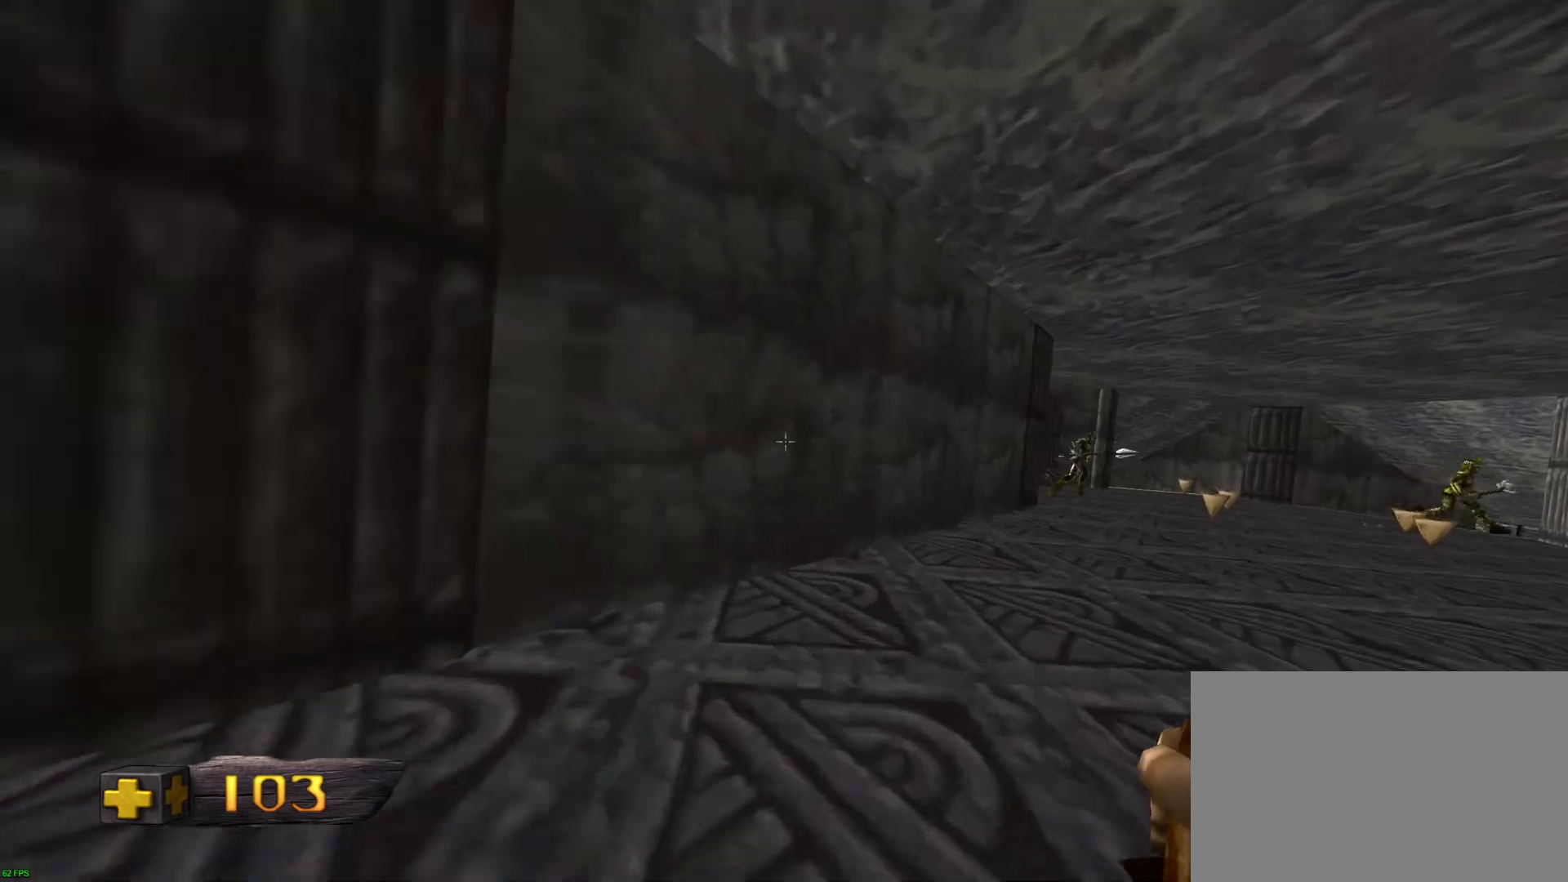
{"keys": ["d", "w"], "mouse": [], "events": []}